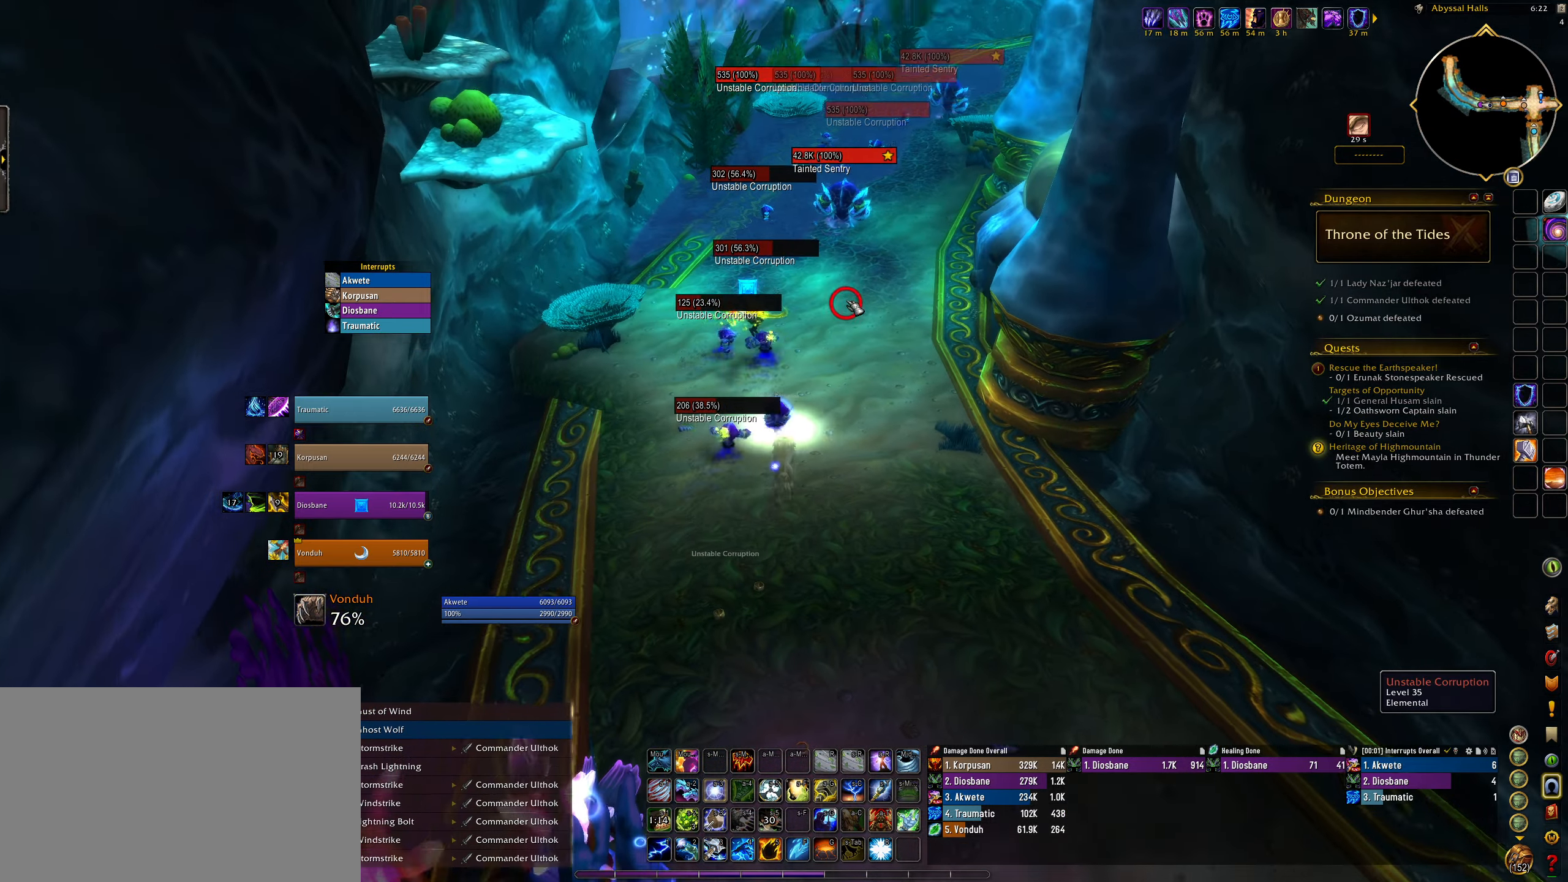
Gameplay with keyboard and mouse; each line is a JSON object with the keys and mouse buttons held at the frame after it. "events" lists presses ("down") and releases ("up") of "1", "2", "3", "4", "5", "a", "alt", "b", "c", "ctrl", "d", "e", "f", "g", "q", "r", "s", "shift", "space", "t", "tab", "w", "z", "mouse_left", "mouse_wheel", "mouse_right", "mouse_mb4" and "mouse_mb5" between this image and that frame as [ms after this image, input, new state], when the widget could be followed in between. "mouse_left", "mouse_wheel", "mouse_right", "mouse_mb4", "mouse_mb5" = the "left", "wheel", "right", "mb4", "mb5" buttons of the "mouse" list. No other keys are recorded. "wheel" means that the mouse wheel is clicked or scrolled. Mouse movement is not recorded.
{"keys": ["w"], "mouse": ["wheel", "right"], "events": [[83, "w", "up"], [283, "mouse_right", "down"], [433, "mouse_wheel", "down"], [450, "w", "down"]]}
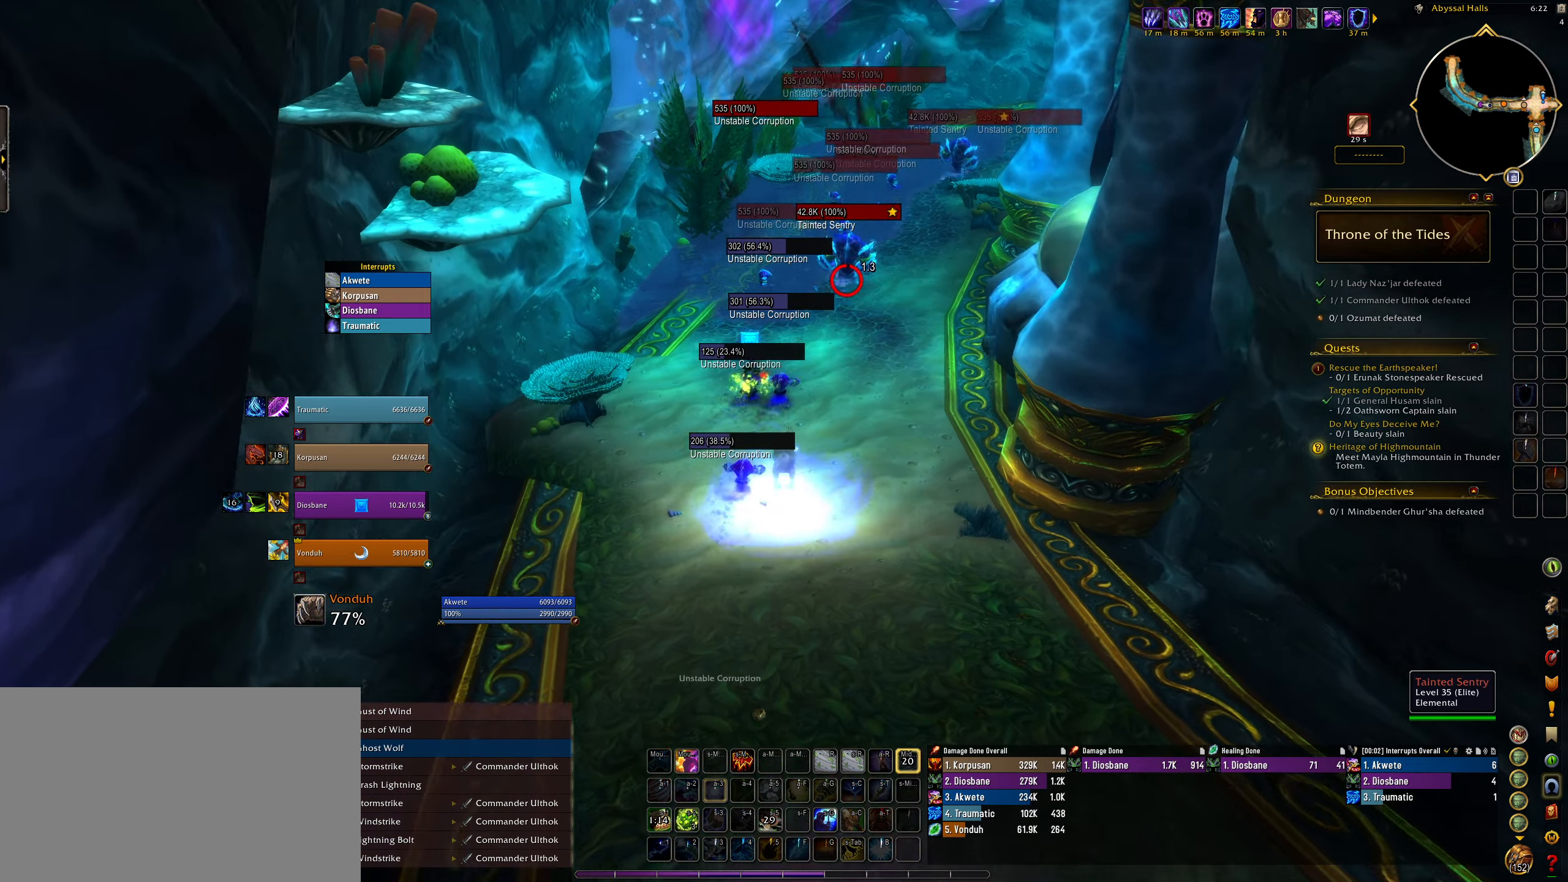
{"keys": ["3", "q"], "mouse": ["right"], "events": [[167, "mouse_wheel", "up"], [200, "mouse_right", "up"], [217, "w", "up"], [283, "3", "down"], [283, "mouse_right", "down"], [283, "q", "down"], [333, "3", "up"], [433, "3", "down"]]}
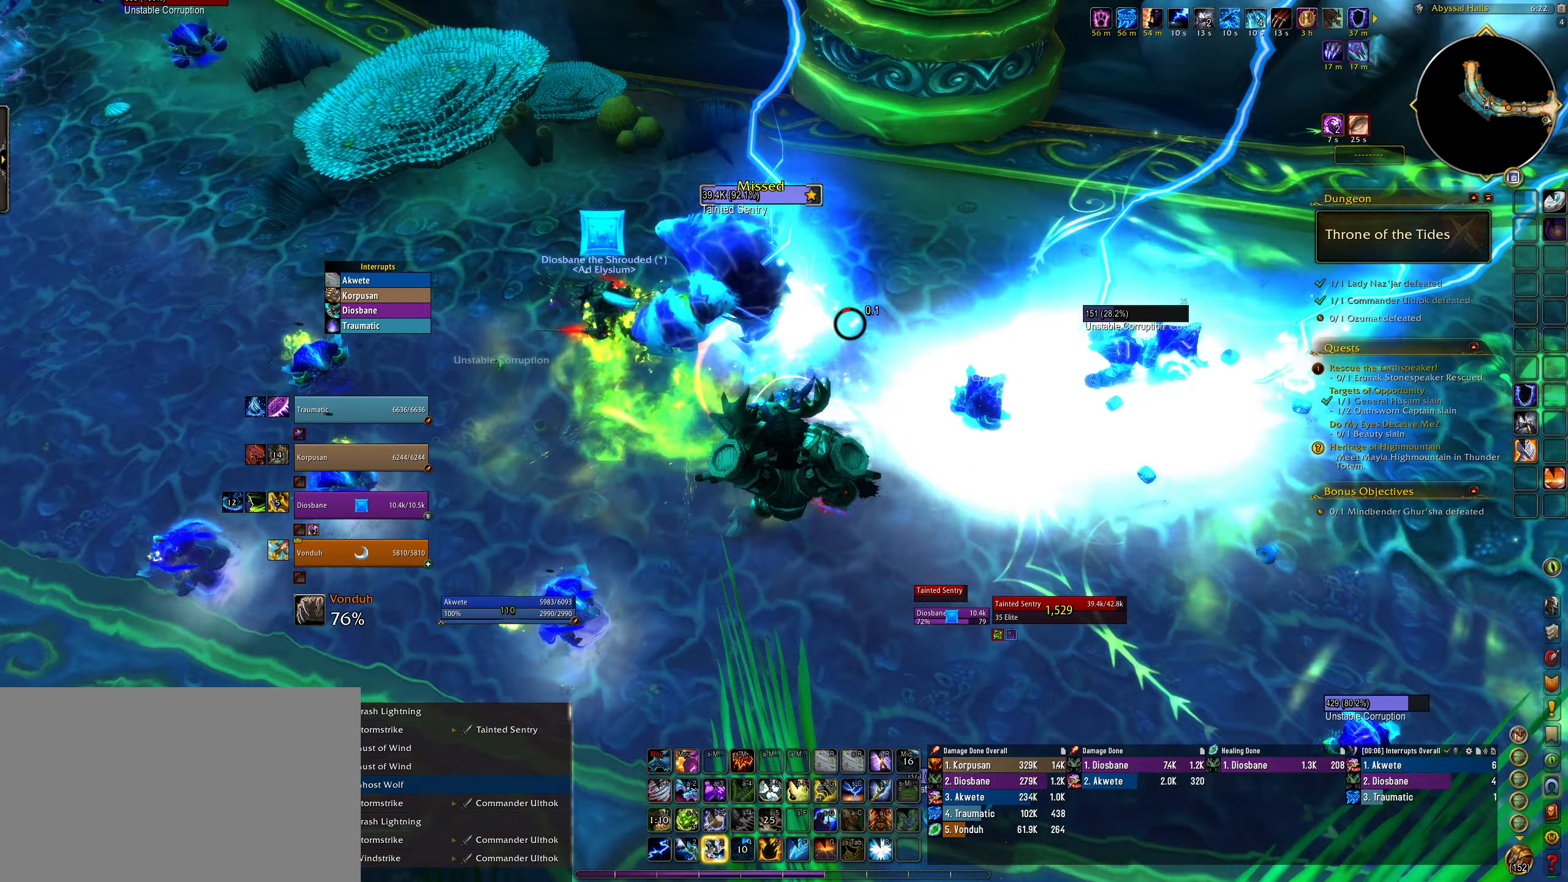
{"keys": [], "mouse": ["right"], "events": [[33, "3", "up"], [117, "3", "down"], [233, "3", "up"], [267, "space", "down"], [317, "3", "down"], [400, "space", "up"], [433, "3", "up"], [433, "q", "up"]]}
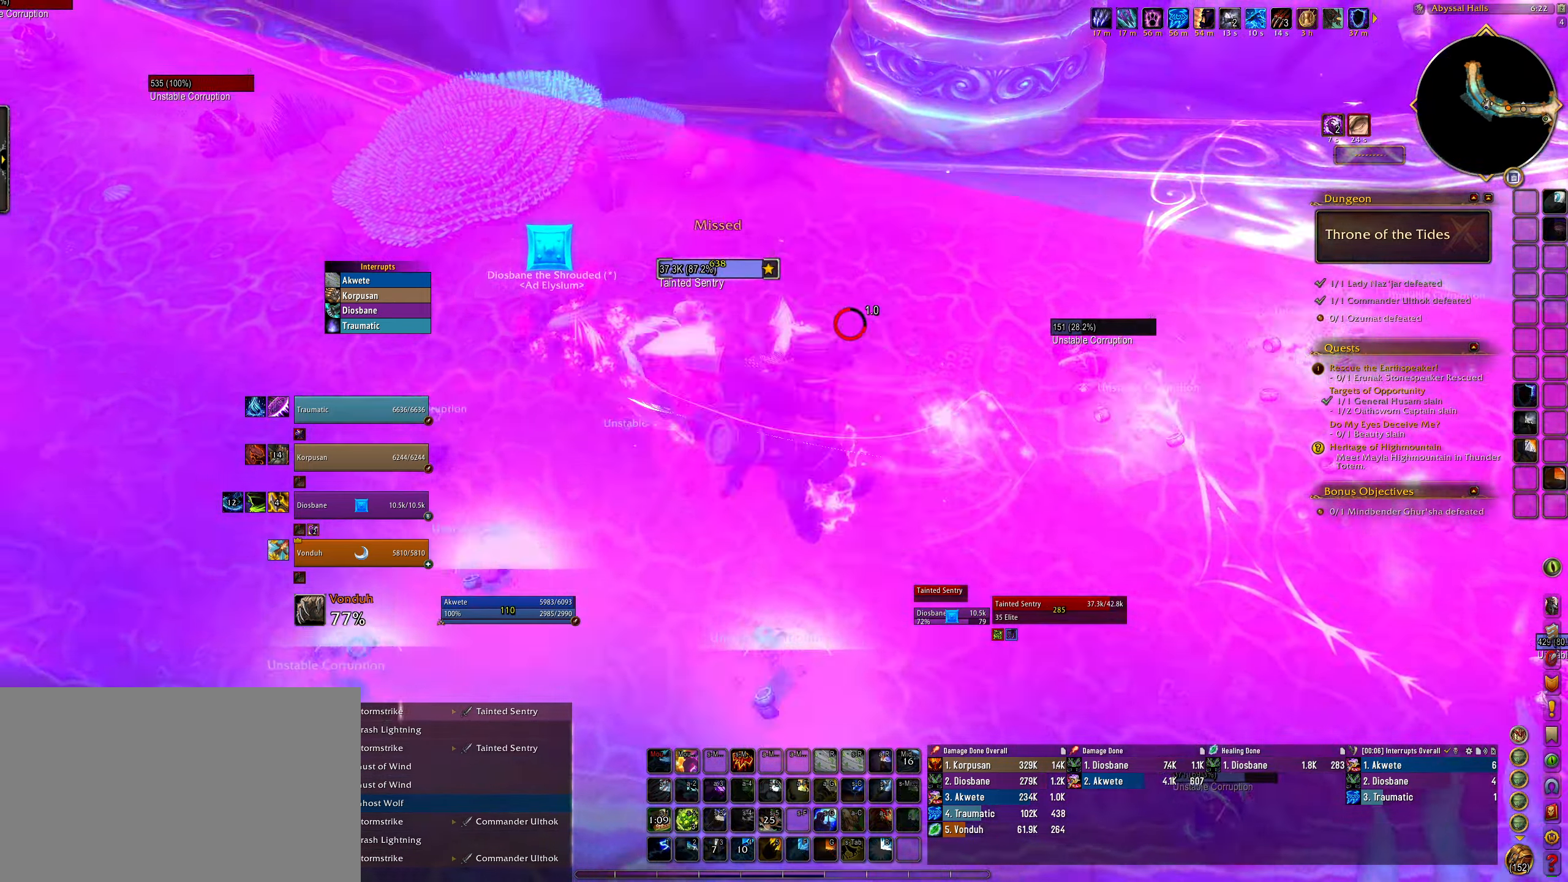
{"keys": ["3", "q"], "mouse": ["left", "right"], "events": [[50, "3", "down"], [150, "3", "up"], [250, "3", "down"], [283, "q", "down"], [367, "3", "up"], [483, "mouse_left", "down"], [500, "3", "down"]]}
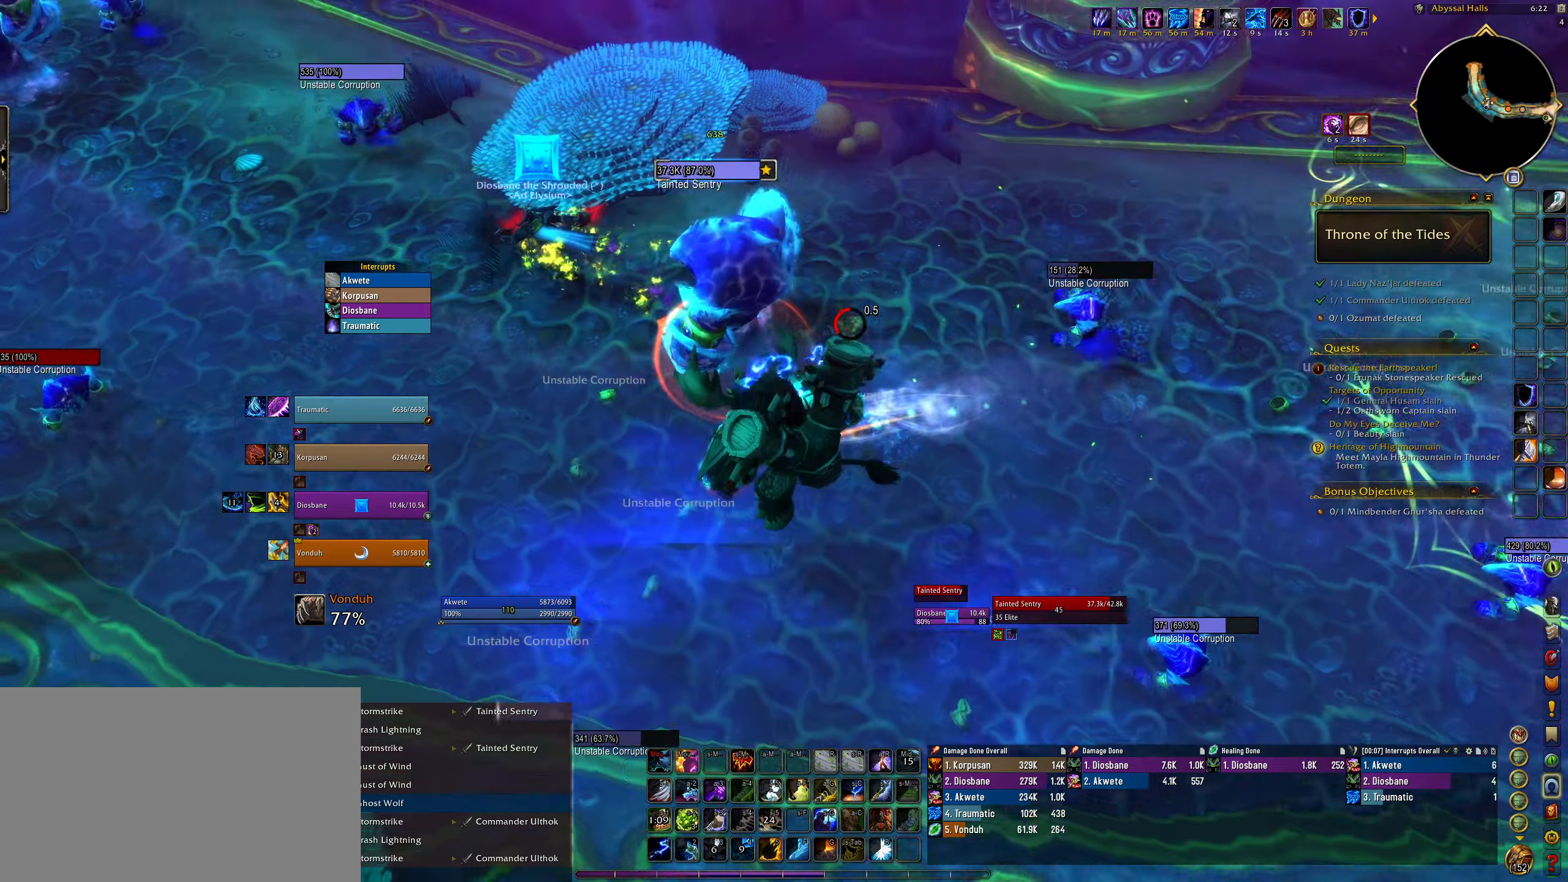
{"keys": ["q"], "mouse": ["right"], "events": [[133, "3", "up"], [283, "mouse_left", "up"], [333, "b", "down"], [433, "b", "up"]]}
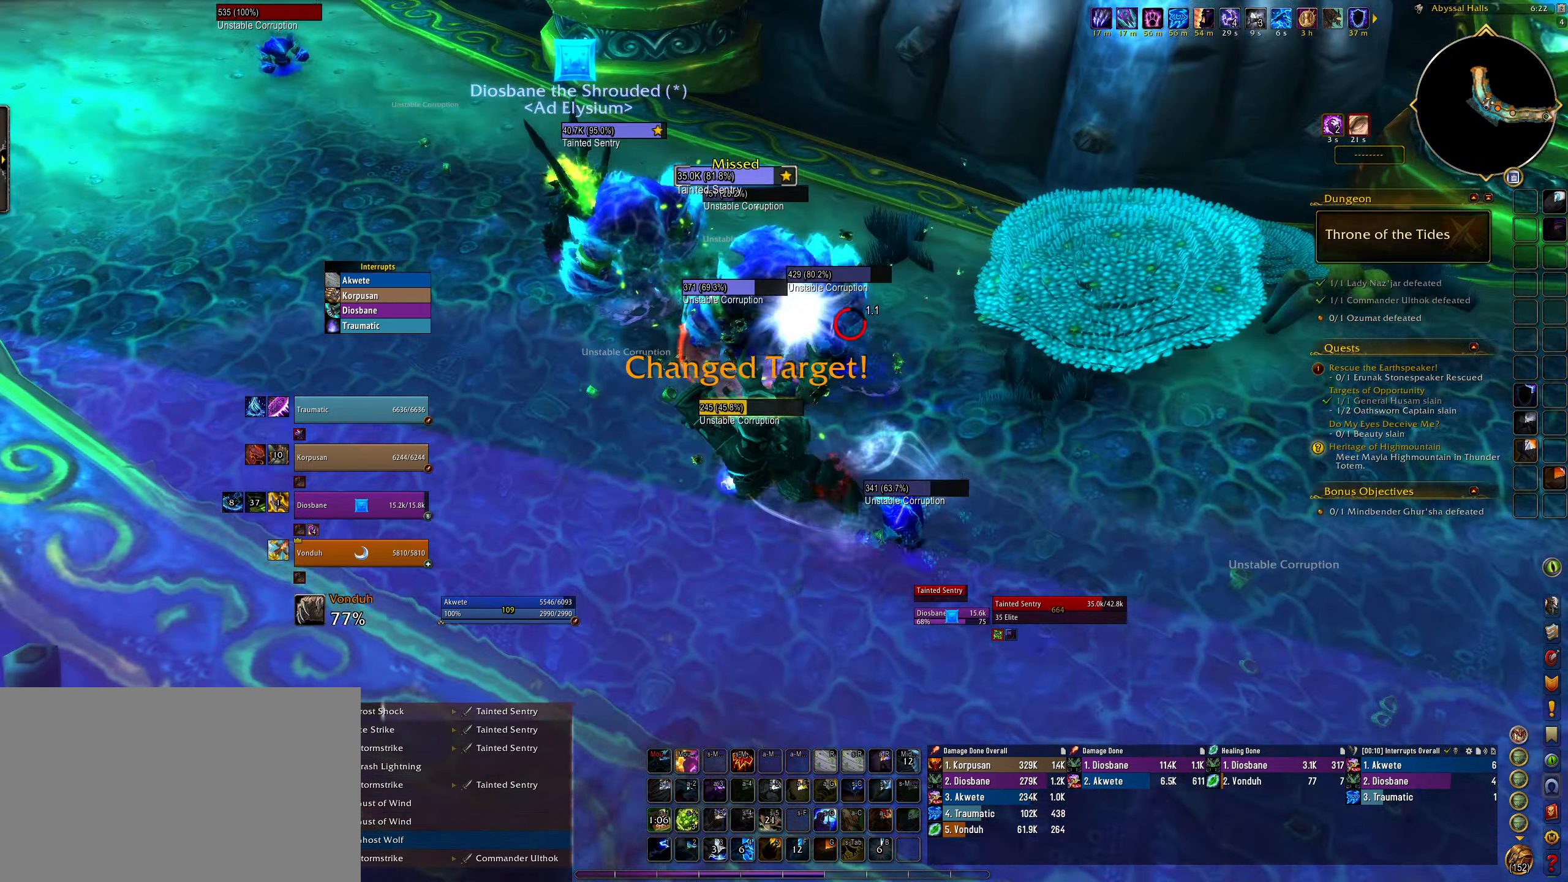
{"keys": ["q"], "mouse": ["left", "right"], "events": [[17, "b", "down"], [117, "b", "up"], [150, "mouse_left", "down"], [200, "b", "down"], [333, "b", "up"]]}
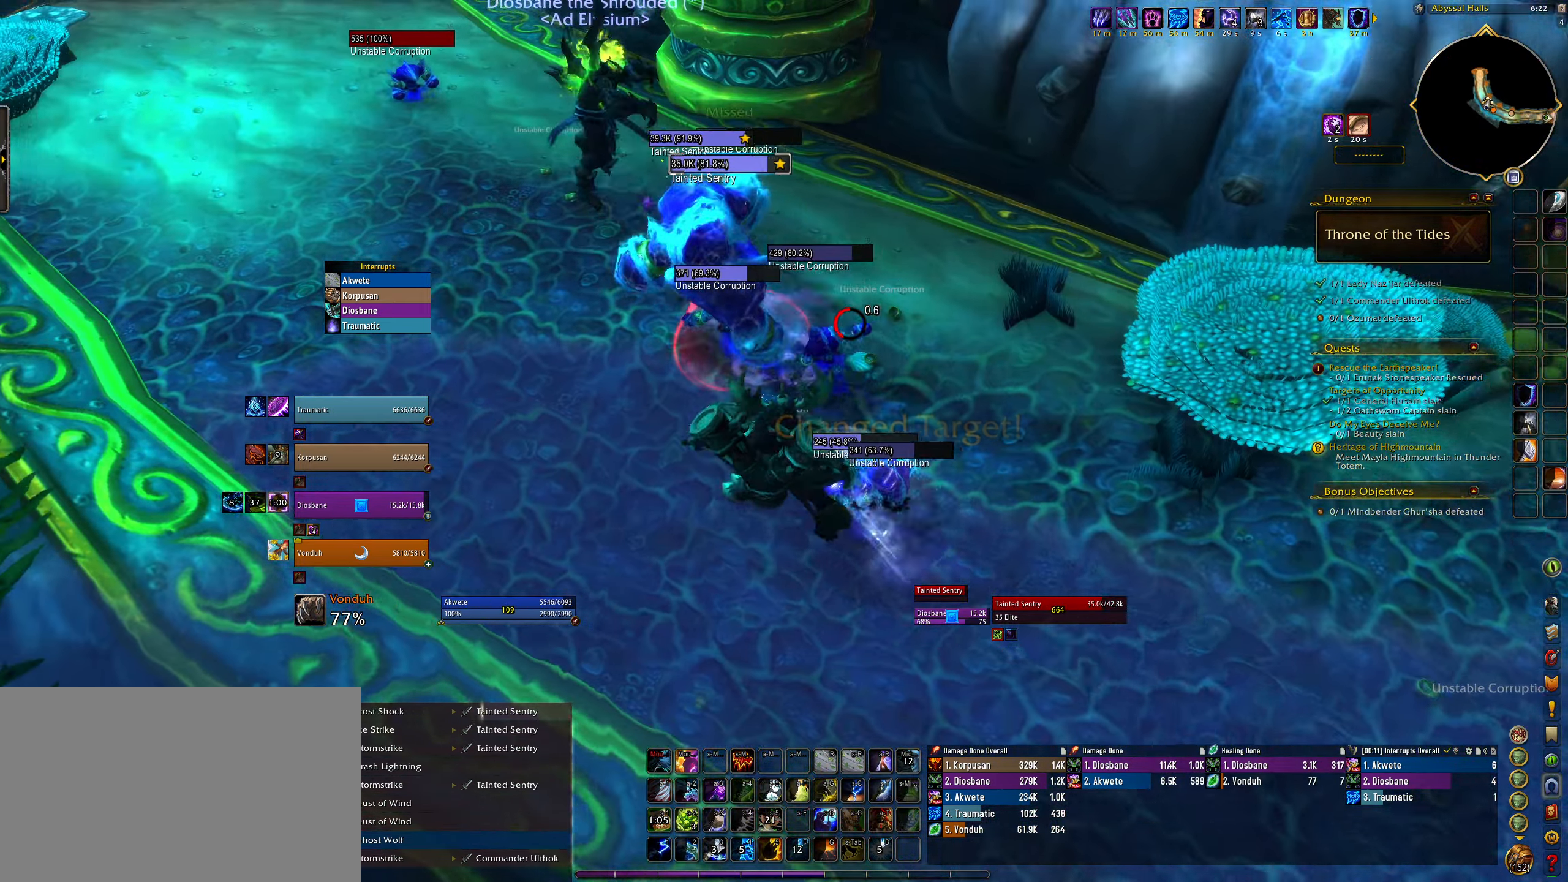
{"keys": [], "mouse": ["left", "right"], "events": [[117, "space", "down"], [250, "space", "up"], [350, "q", "up"]]}
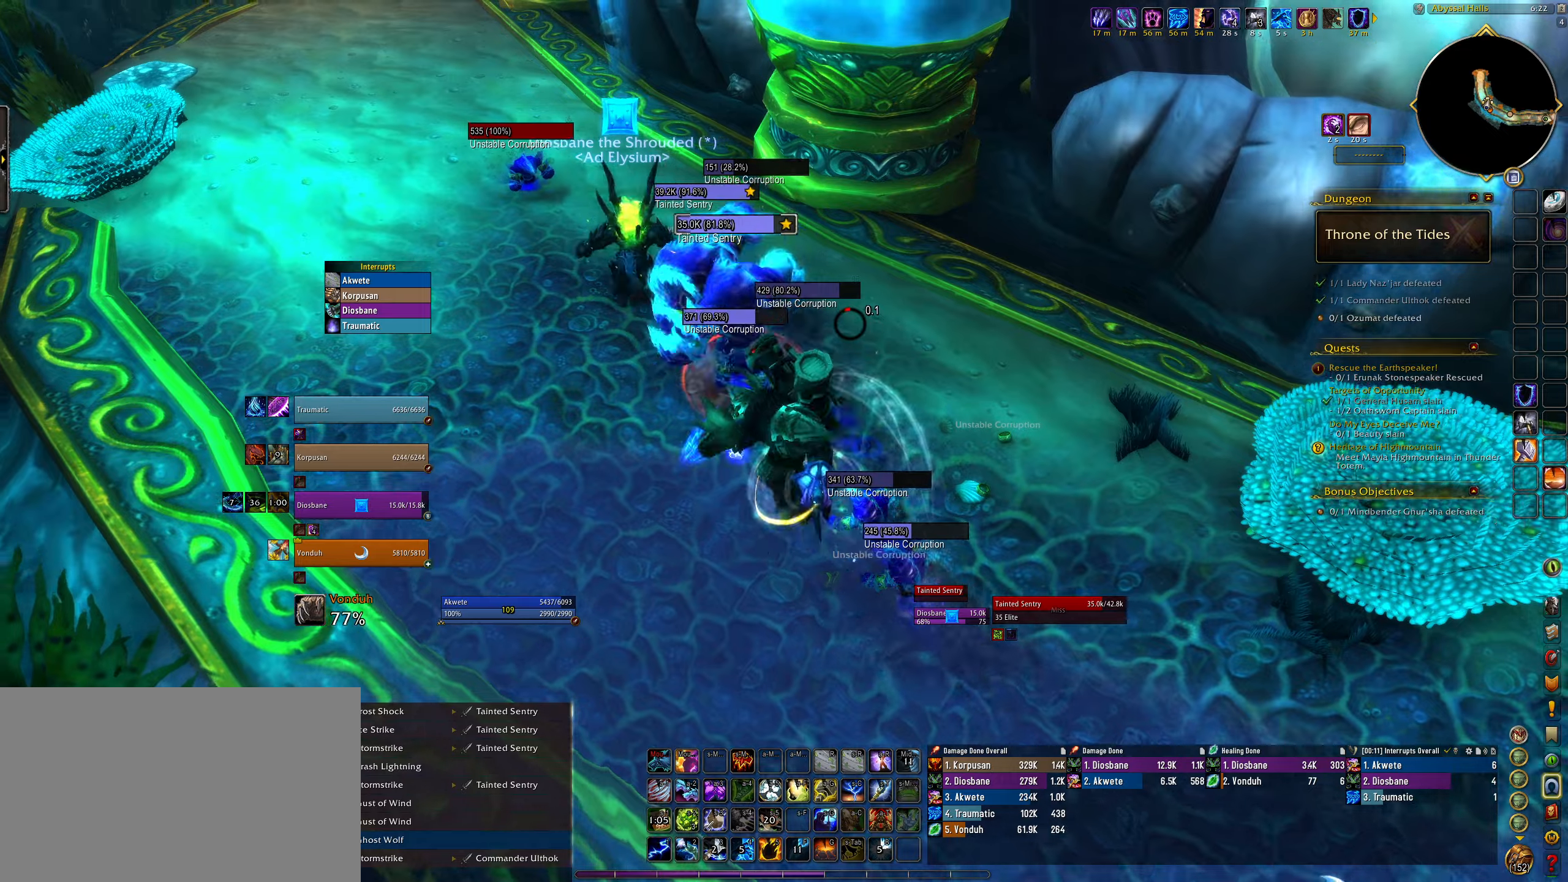
{"keys": ["q"], "mouse": ["left", "right"], "events": [[167, "q", "down"]]}
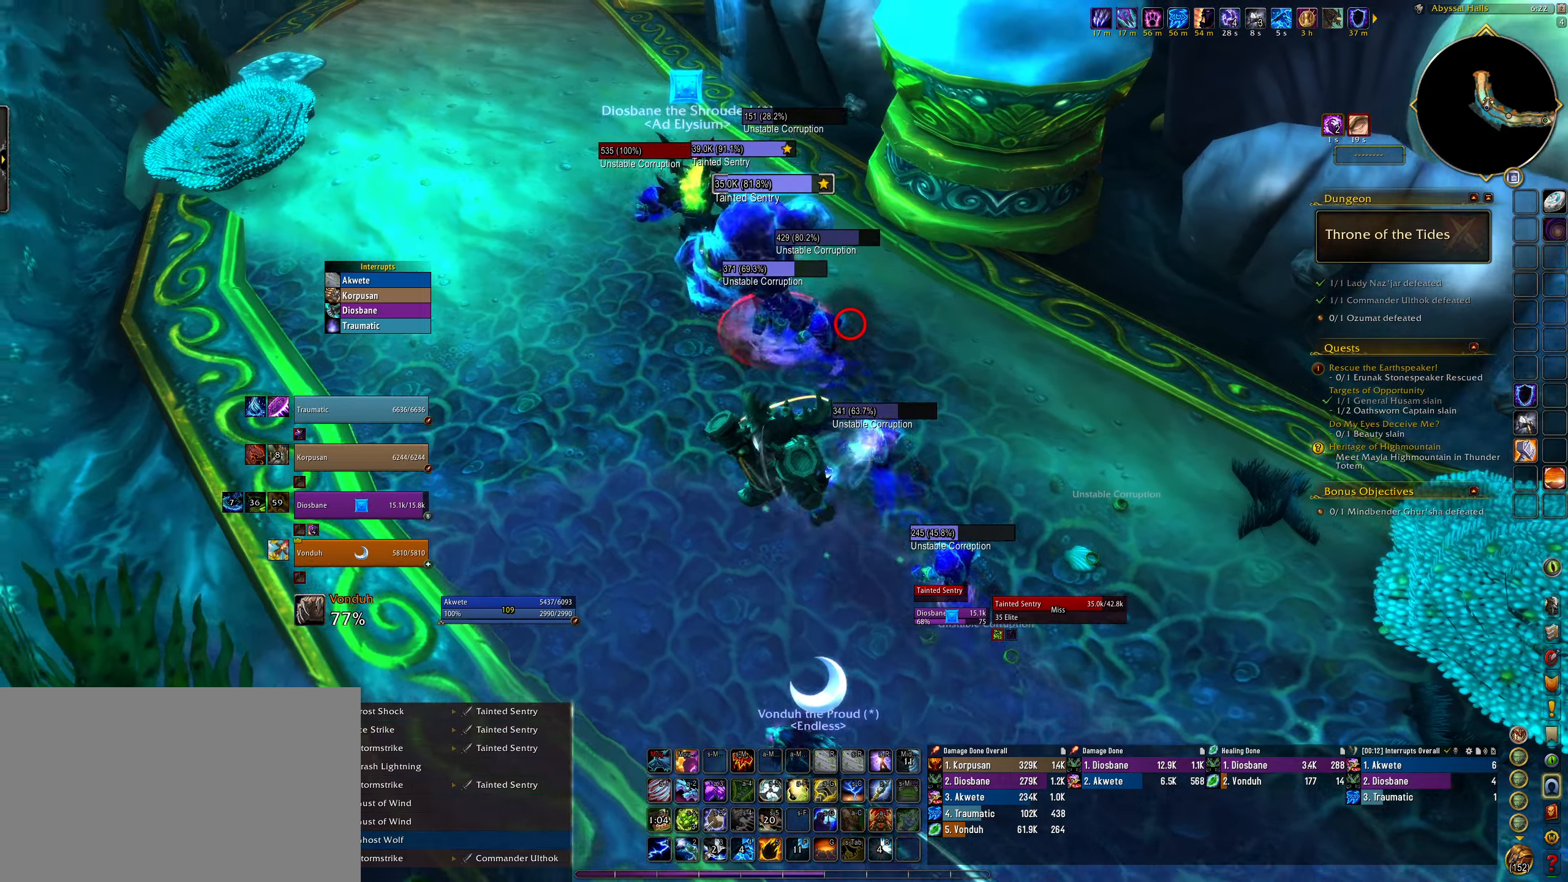
{"keys": ["q"], "mouse": ["left", "right"], "events": []}
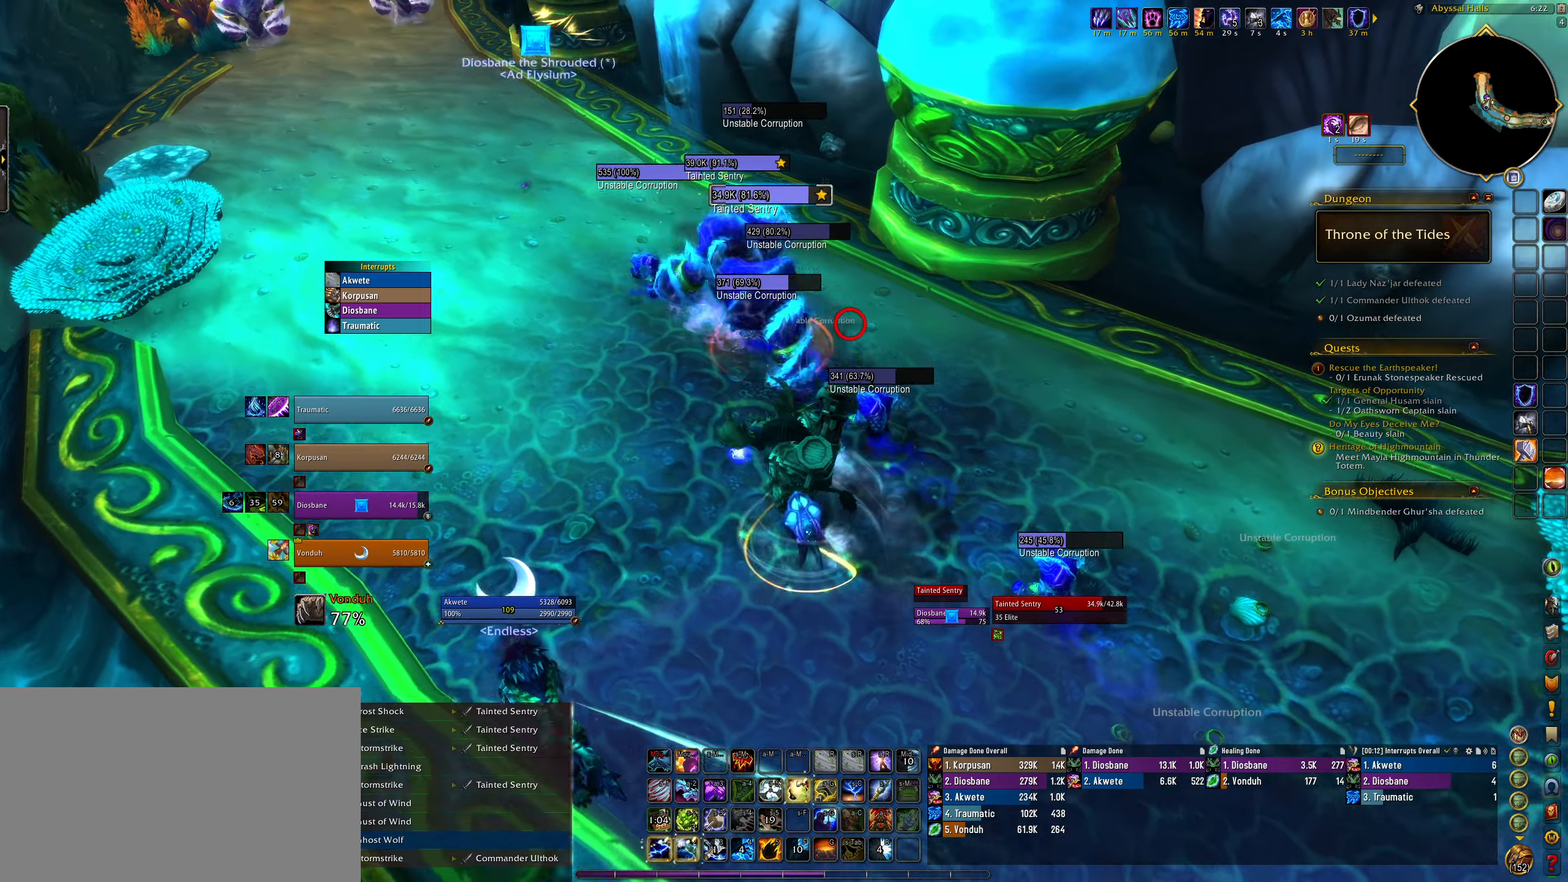
{"keys": ["q"], "mouse": ["right"], "events": [[350, "3", "down"], [433, "3", "up"], [433, "mouse_left", "up"]]}
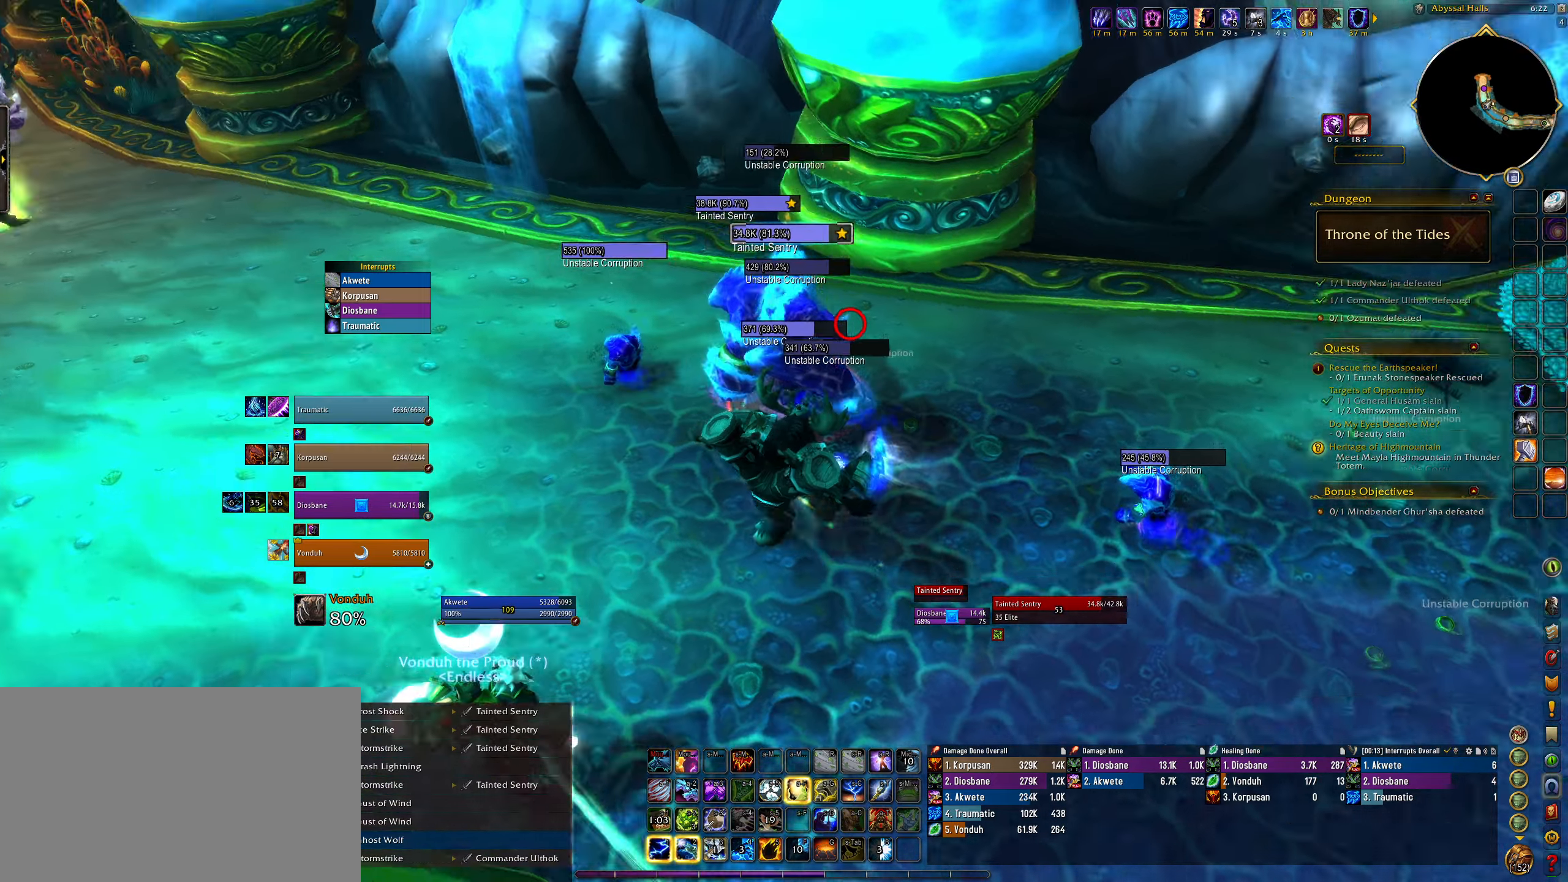
{"keys": ["2", "q"], "mouse": ["right"], "events": [[50, "3", "down"], [117, "3", "up"], [417, "2", "down"]]}
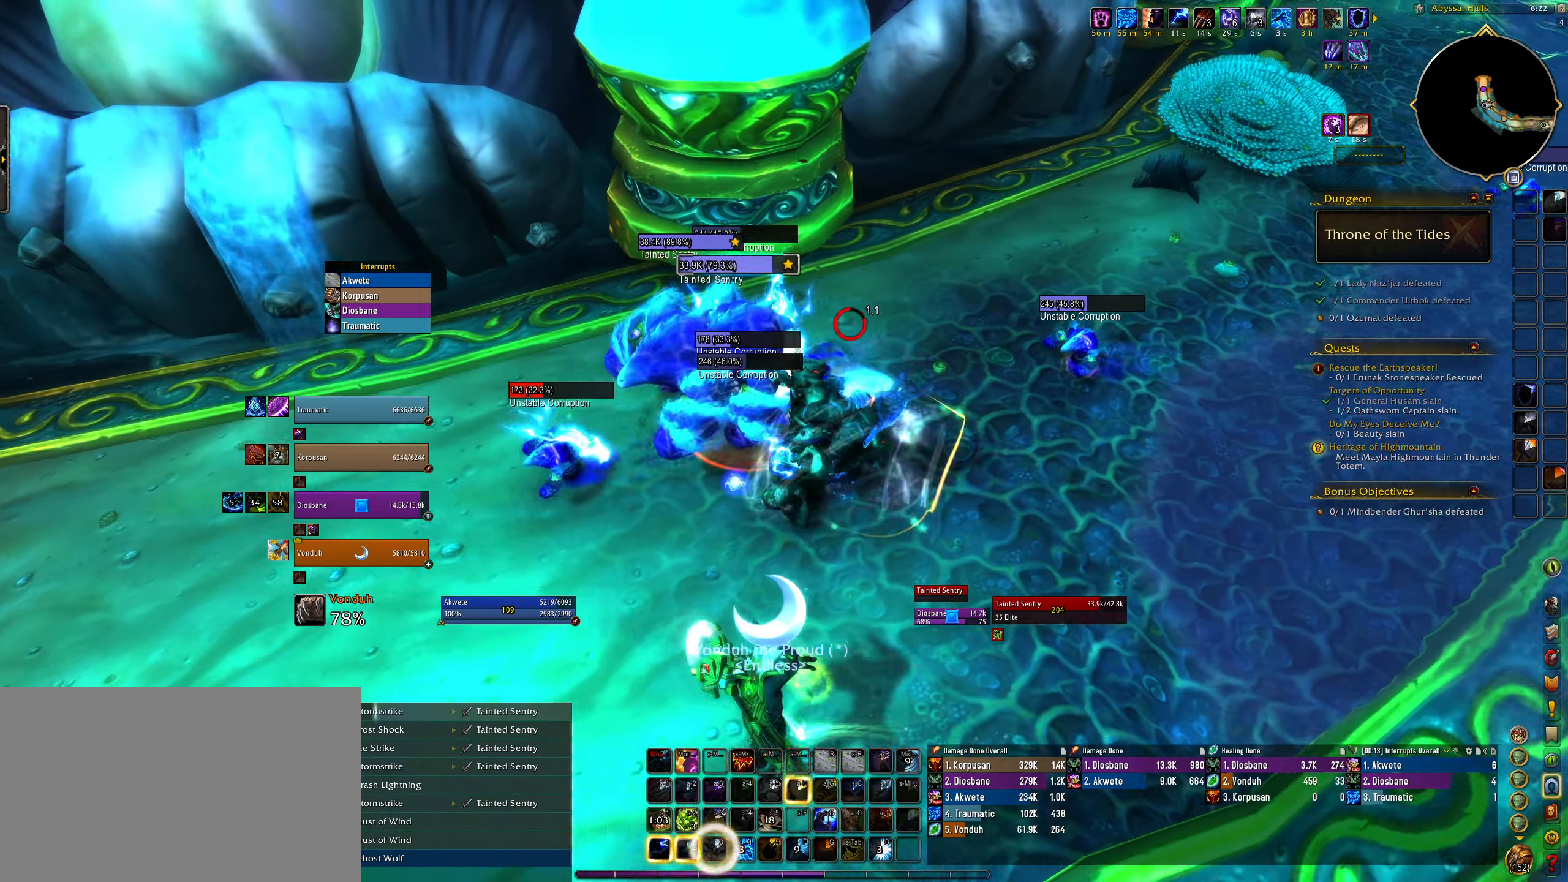
{"keys": ["2", "q"], "mouse": ["right"], "events": [[33, "2", "up"], [133, "2", "down"], [233, "2", "up"], [317, "2", "down"], [400, "2", "up"], [483, "2", "down"]]}
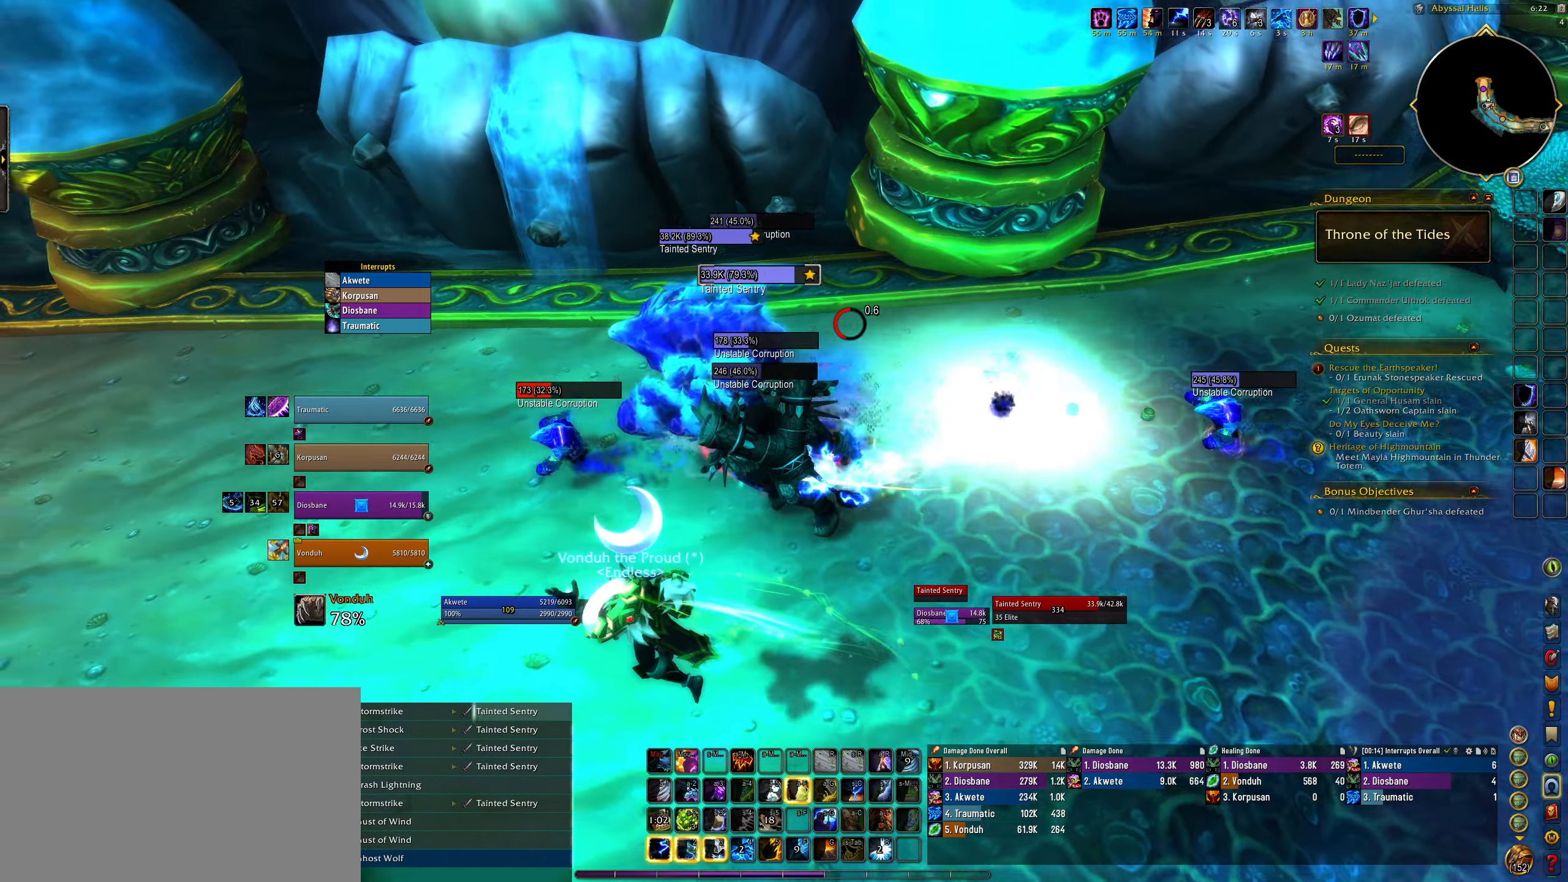
{"keys": ["q"], "mouse": ["left", "right"], "events": [[100, "2", "up"], [133, "space", "down"], [167, "space", "up"], [183, "mouse_left", "down"], [333, "3", "down"], [417, "3", "up"]]}
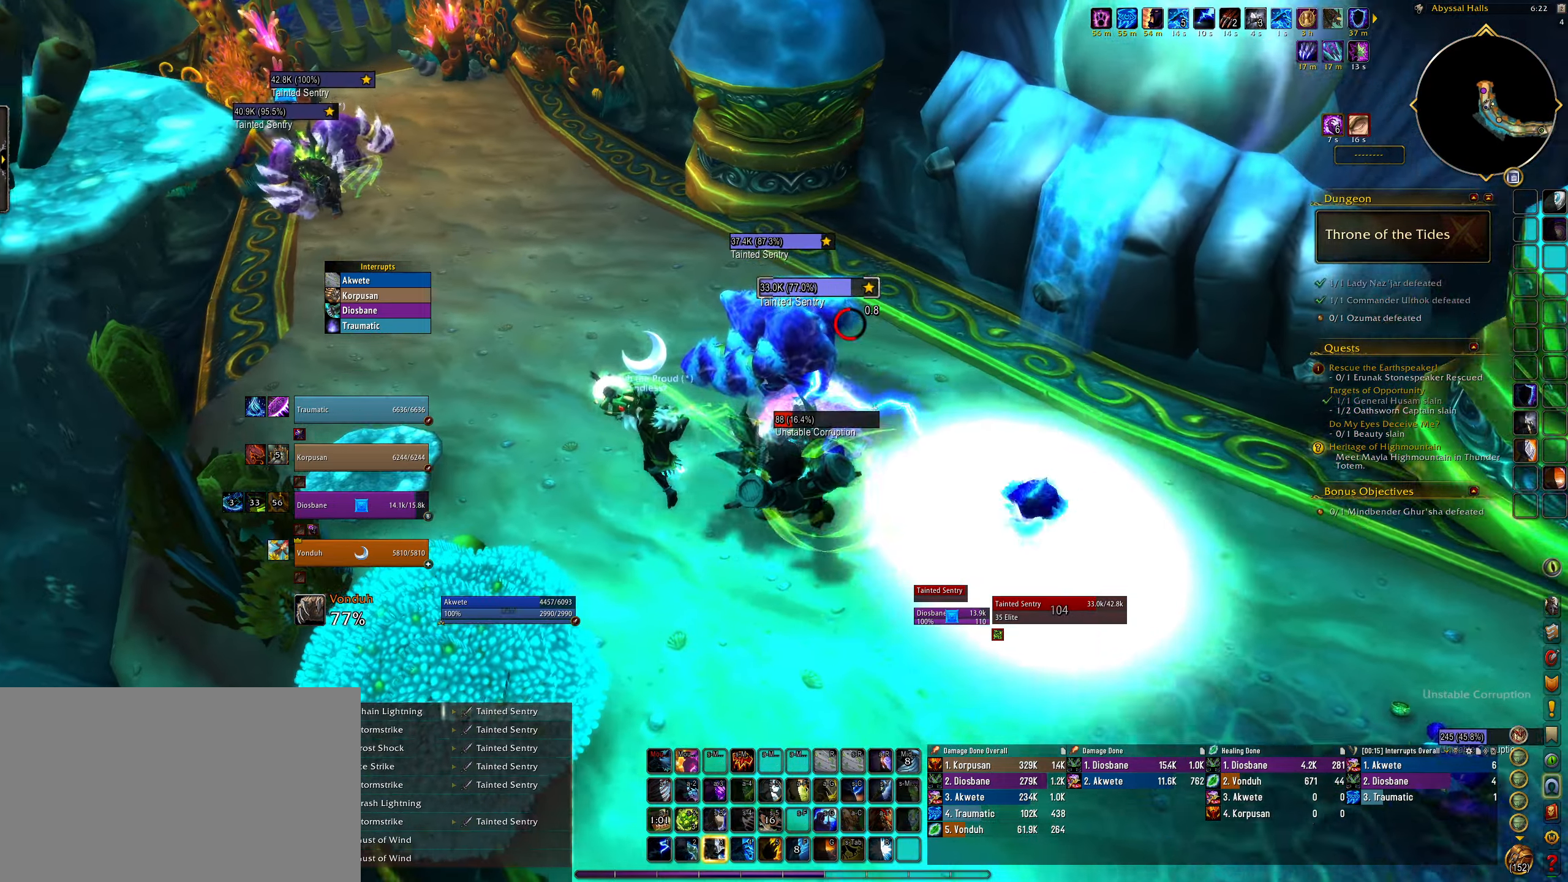
{"keys": ["q"], "mouse": [], "events": [[17, "3", "down"], [117, "3", "up"], [183, "3", "down"], [283, "3", "up"], [383, "3", "down"], [433, "mouse_left", "up"], [450, "mouse_right", "up"], [467, "3", "up"]]}
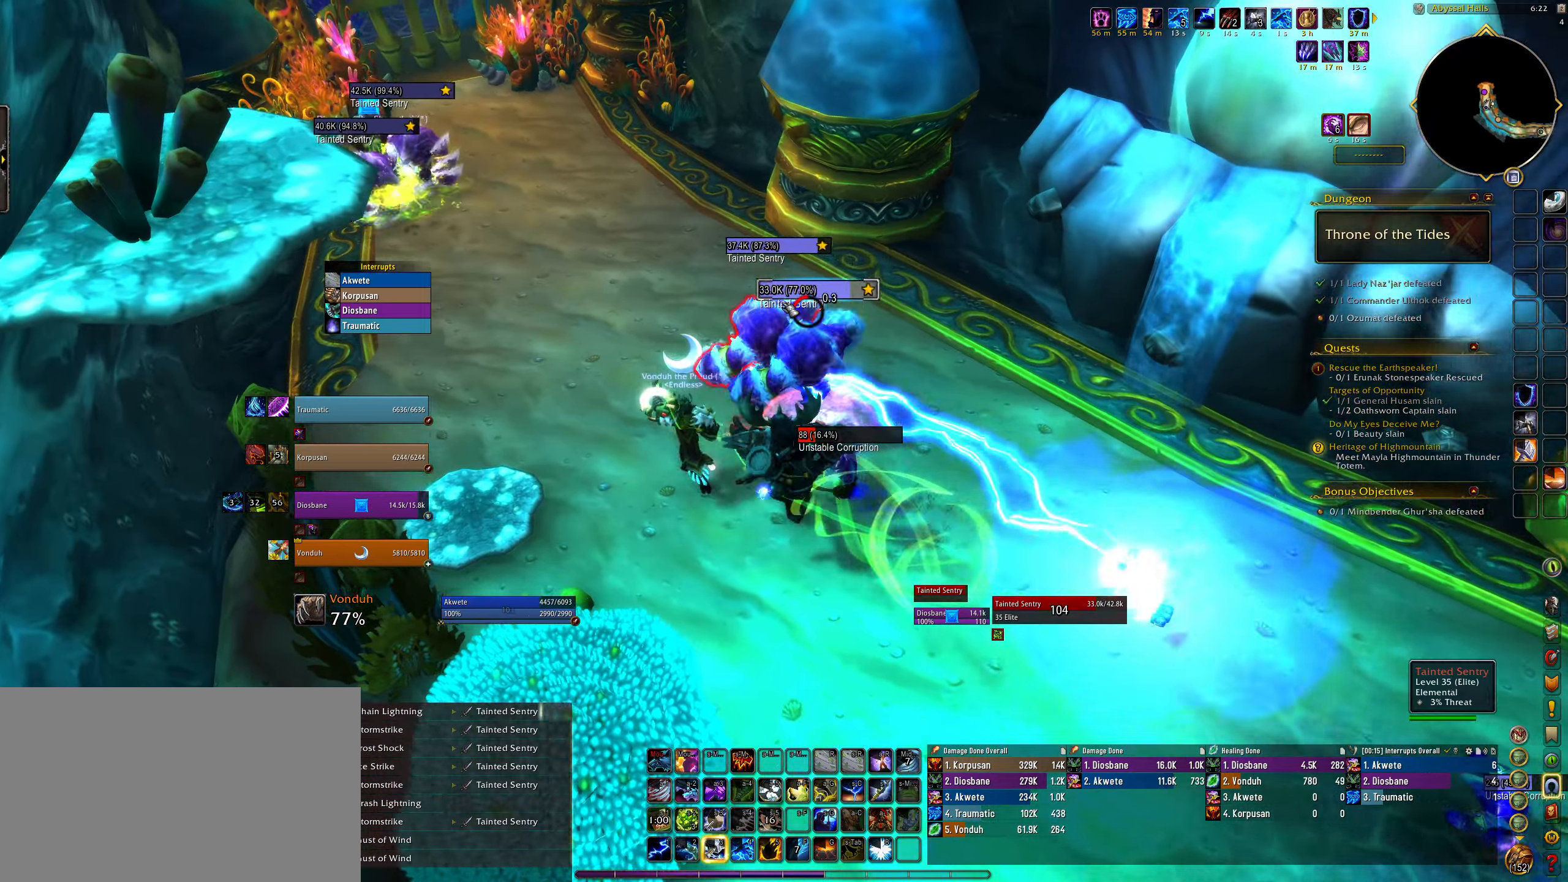
{"keys": ["3", "w"], "mouse": ["right"], "events": [[50, "mouse_right", "down"], [133, "mouse_right", "up"], [183, "w", "down"], [333, "mouse_right", "down"], [400, "q", "up"], [467, "3", "down"]]}
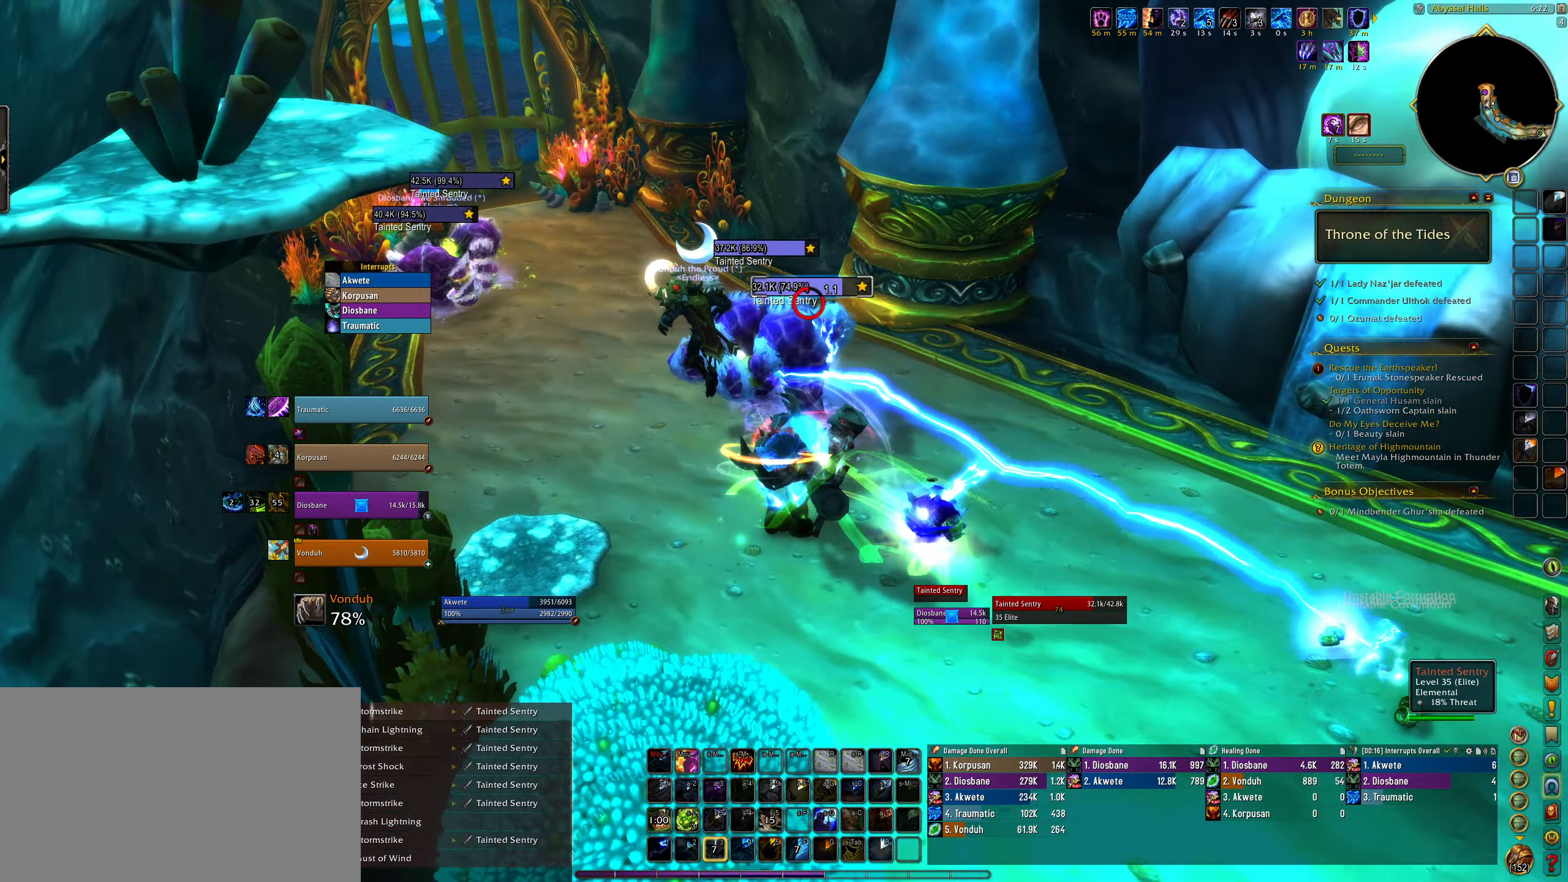
{"keys": ["3", "w"], "mouse": ["left", "right"], "events": [[67, "mouse_right", "up"], [100, "3", "up"], [167, "q", "down"], [183, "mouse_right", "down"], [217, "3", "down"], [333, "3", "up"], [383, "mouse_left", "down"], [433, "3", "down"], [467, "q", "up"]]}
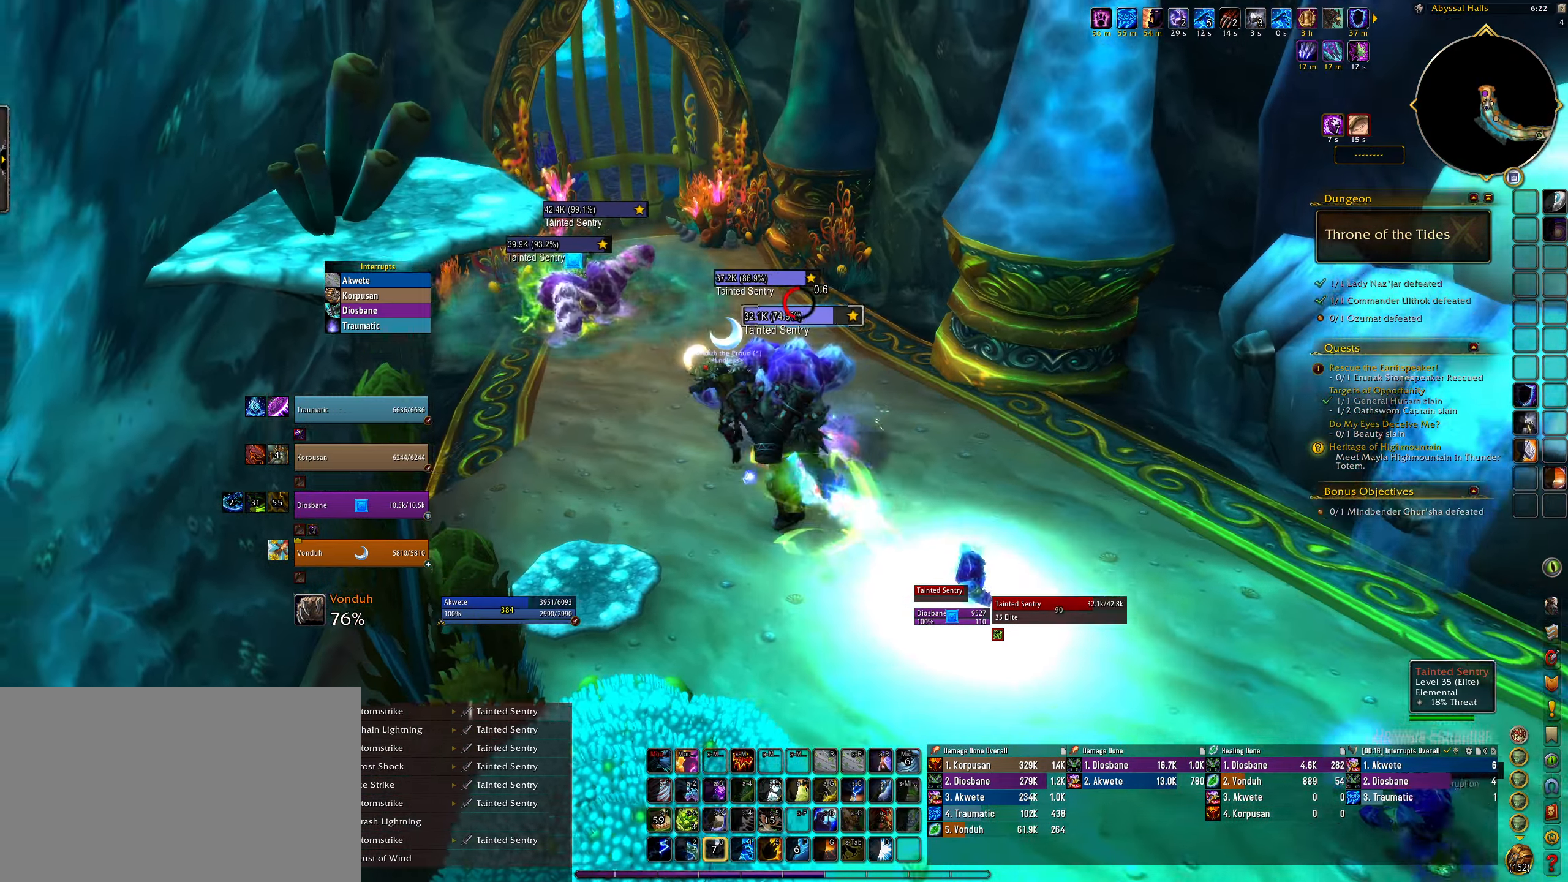
{"keys": ["w"], "mouse": ["left", "right"], "events": [[50, "3", "up"], [50, "q", "down"], [433, "q", "up"]]}
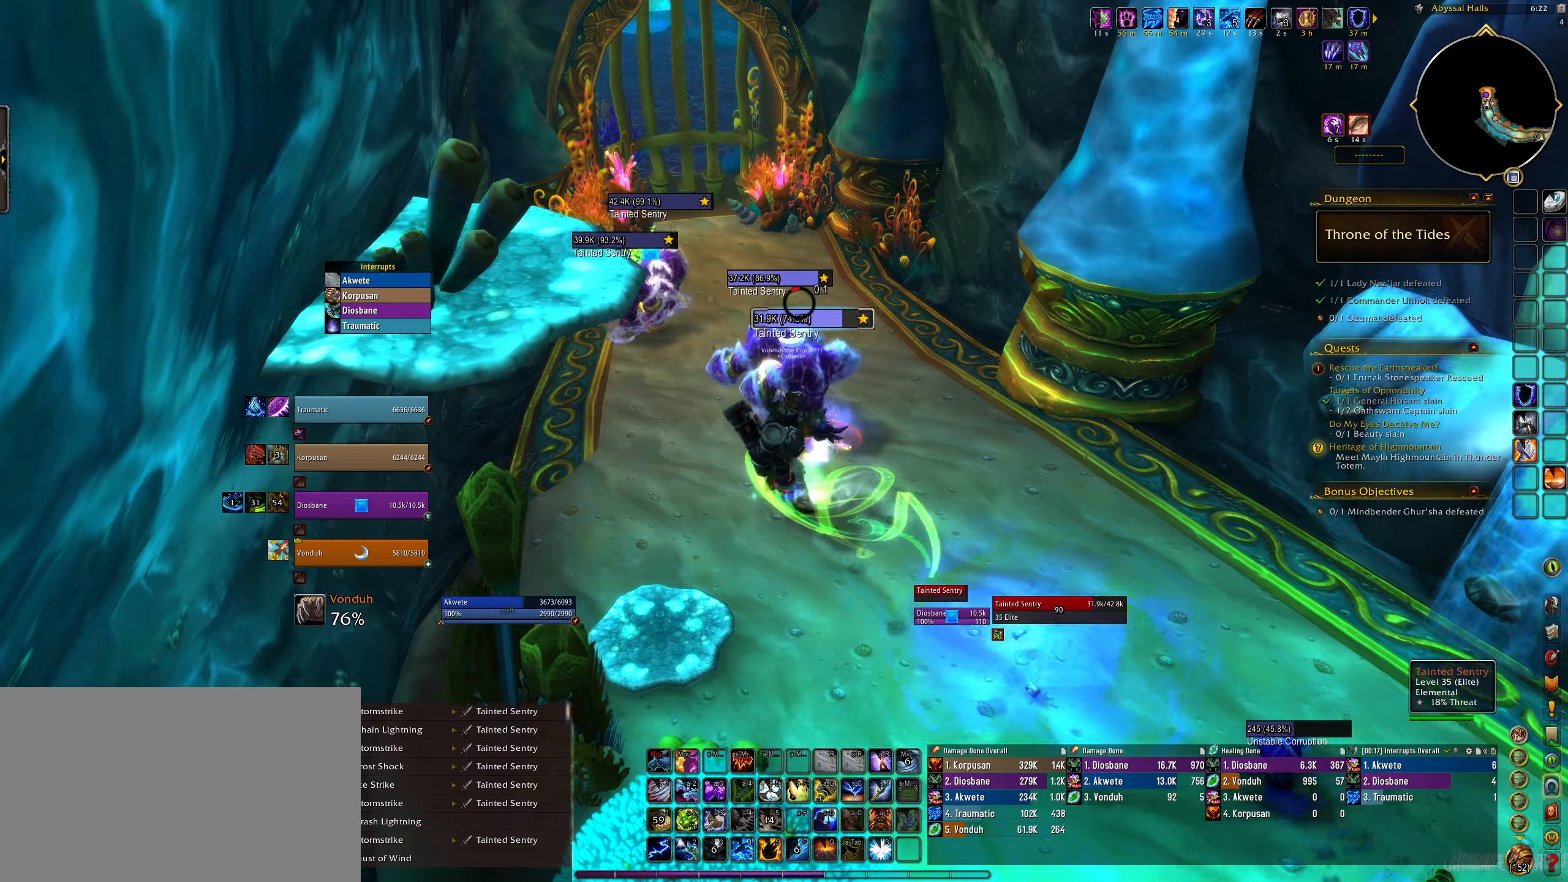
{"keys": [], "mouse": ["left", "right"], "events": [[83, "space", "down"], [150, "w", "up"], [200, "space", "up"]]}
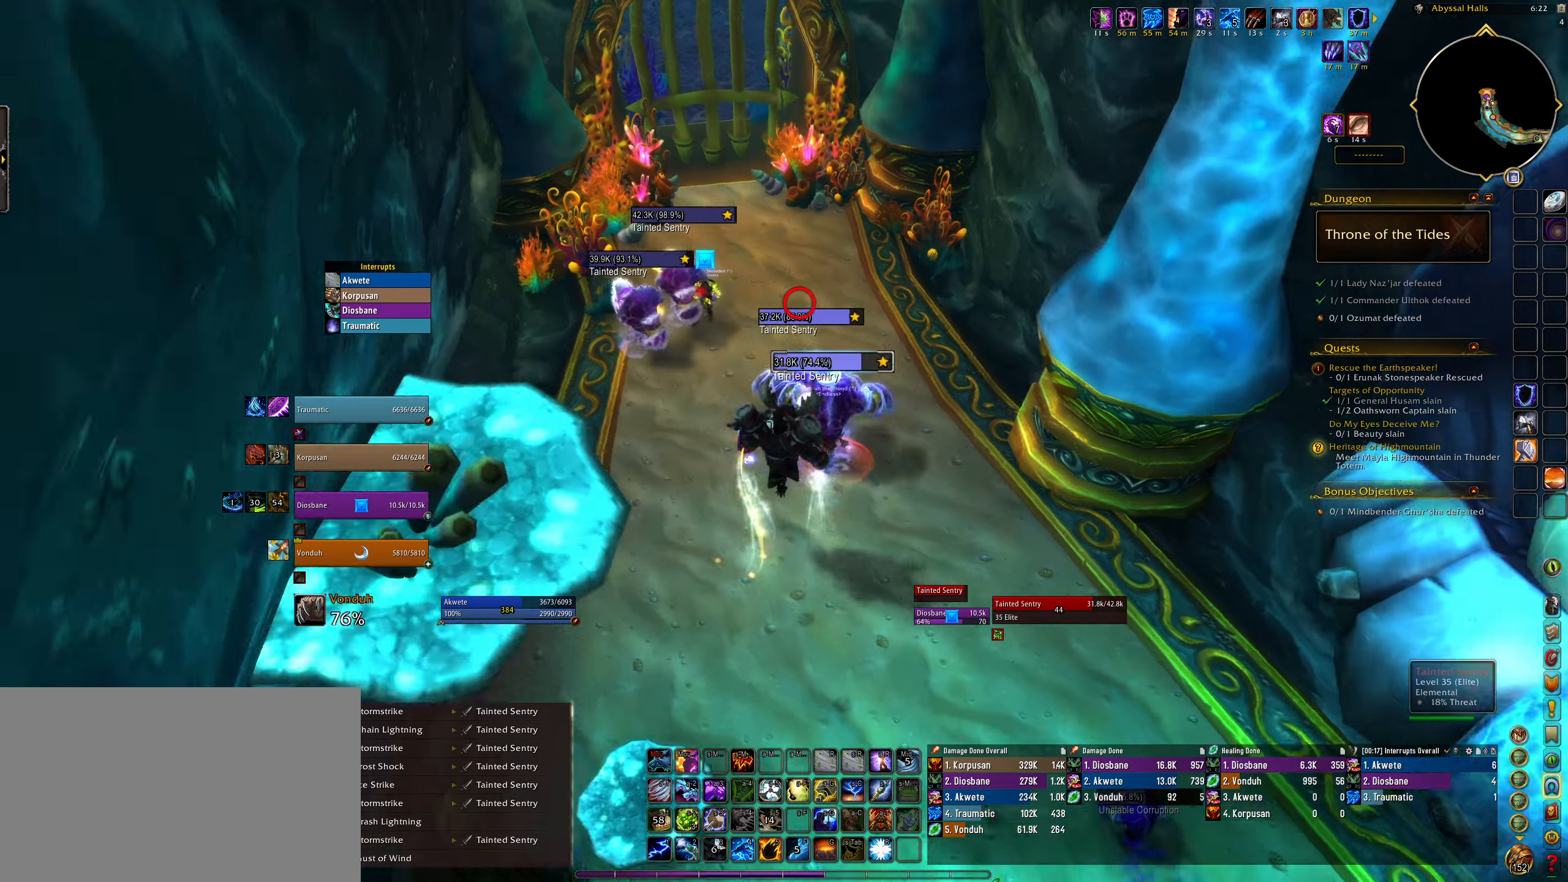
{"keys": ["q"], "mouse": ["left", "right"], "events": [[117, "q", "down"]]}
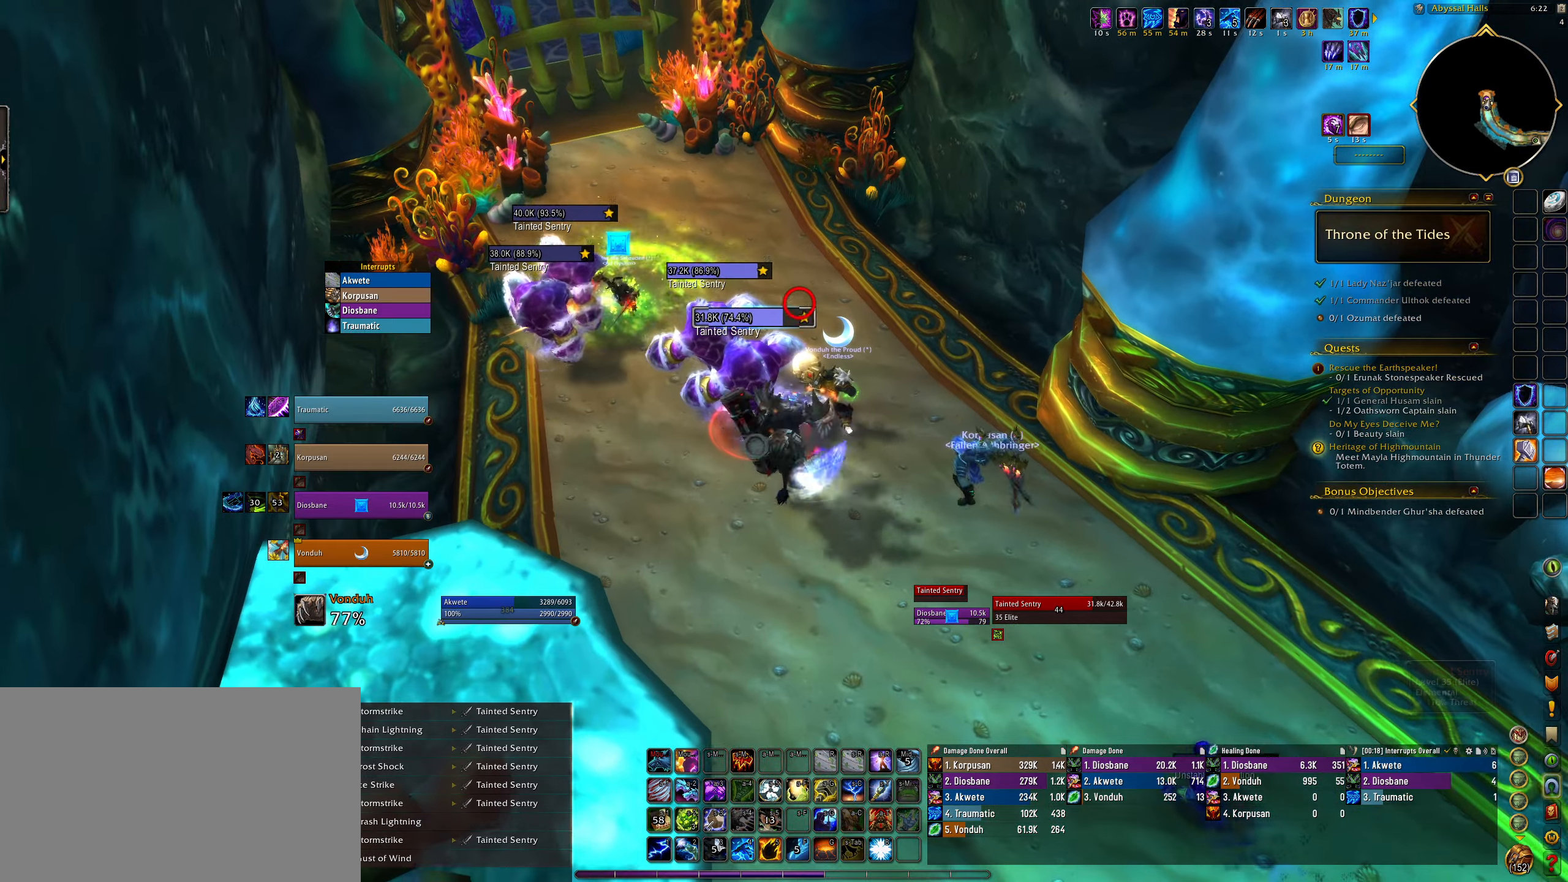
{"keys": ["e"], "mouse": ["left", "right"], "events": [[183, "4", "down"], [250, "4", "up"], [250, "e", "down"], [250, "q", "up"], [317, "e", "up"], [467, "e", "down"]]}
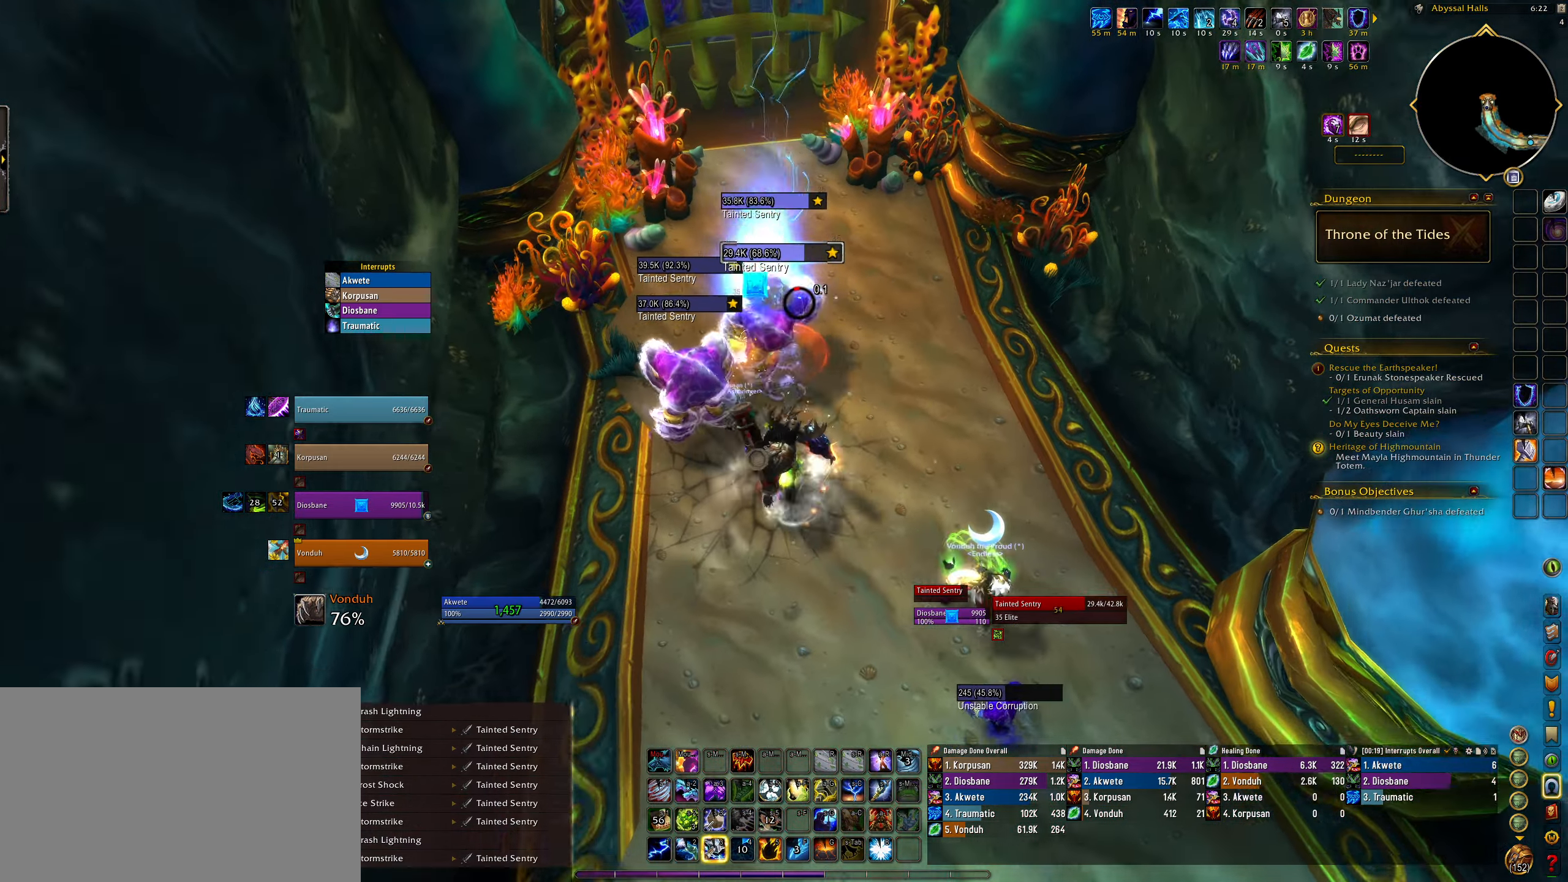
{"keys": ["3", "e"], "mouse": ["right"], "events": [[67, "3", "down"], [183, "3", "up"], [183, "e", "up"], [283, "3", "down"], [367, "3", "up"], [450, "3", "down"], [467, "mouse_left", "up"], [483, "e", "down"]]}
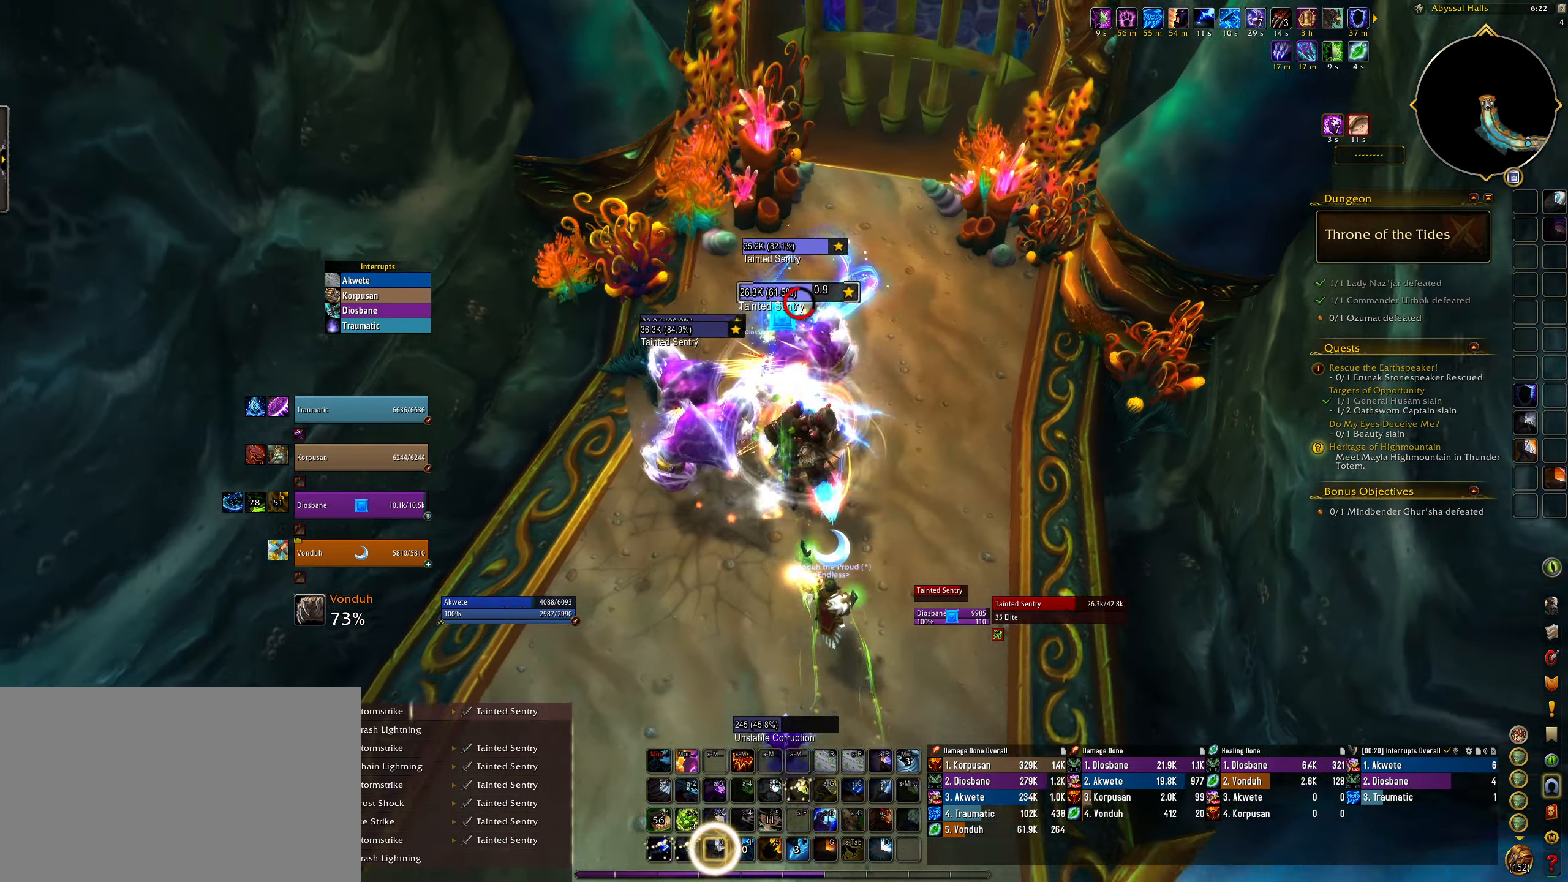
{"keys": ["3"], "mouse": ["right"], "events": [[67, "3", "up"], [67, "e", "up"], [233, "3", "down"], [333, "3", "up"], [467, "3", "down"]]}
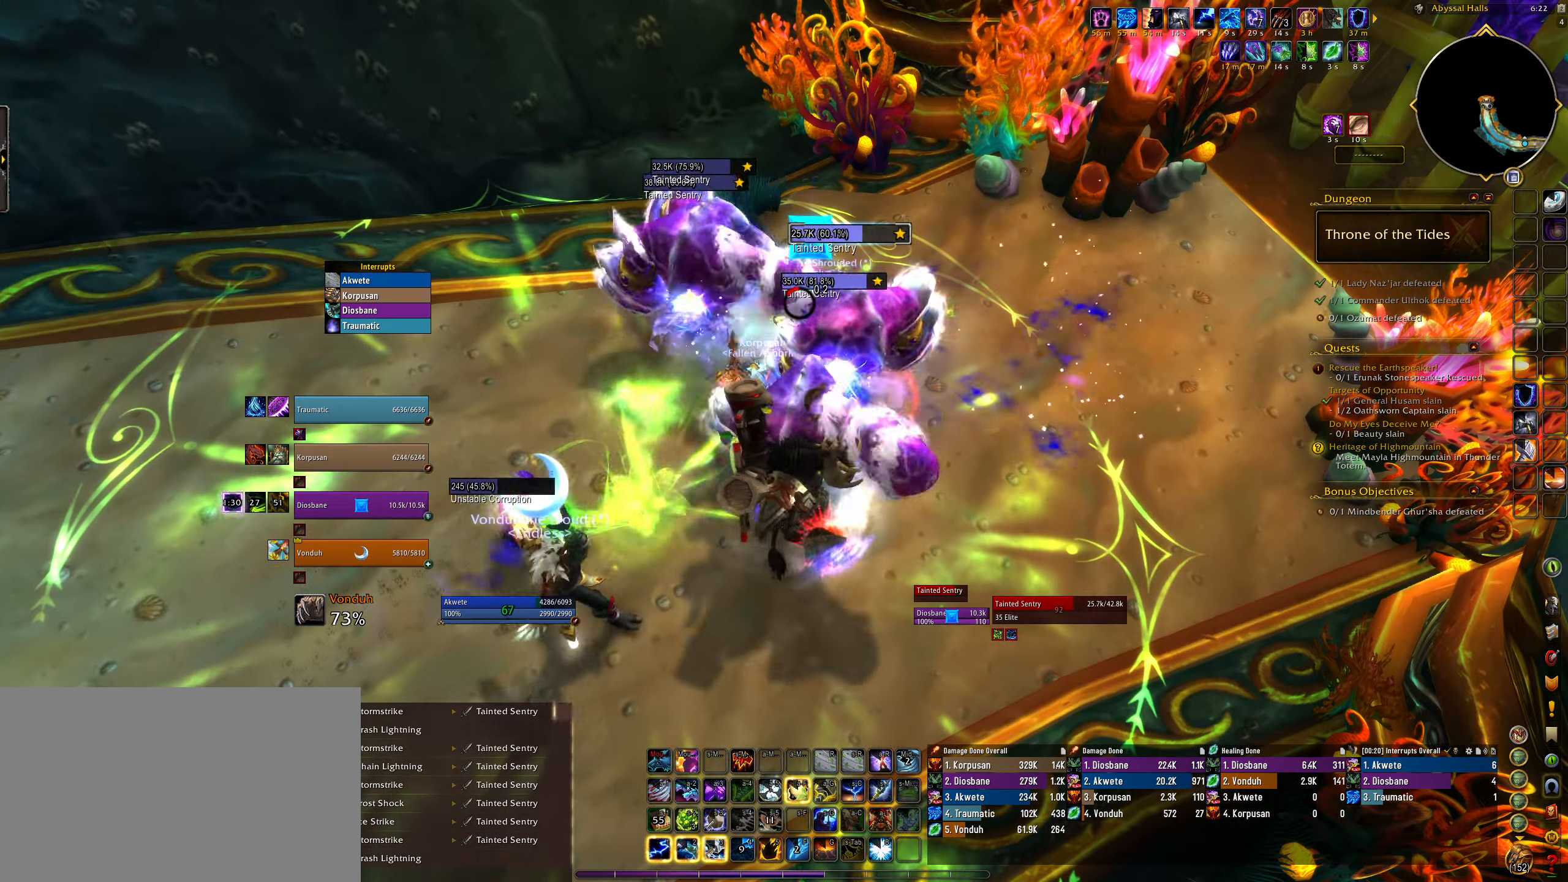
{"keys": [], "mouse": [], "events": [[83, "3", "up"], [83, "e", "down"], [200, "3", "down"], [250, "e", "up"], [267, "3", "up"], [267, "mouse_right", "up"], [383, "3", "down"], [483, "3", "up"]]}
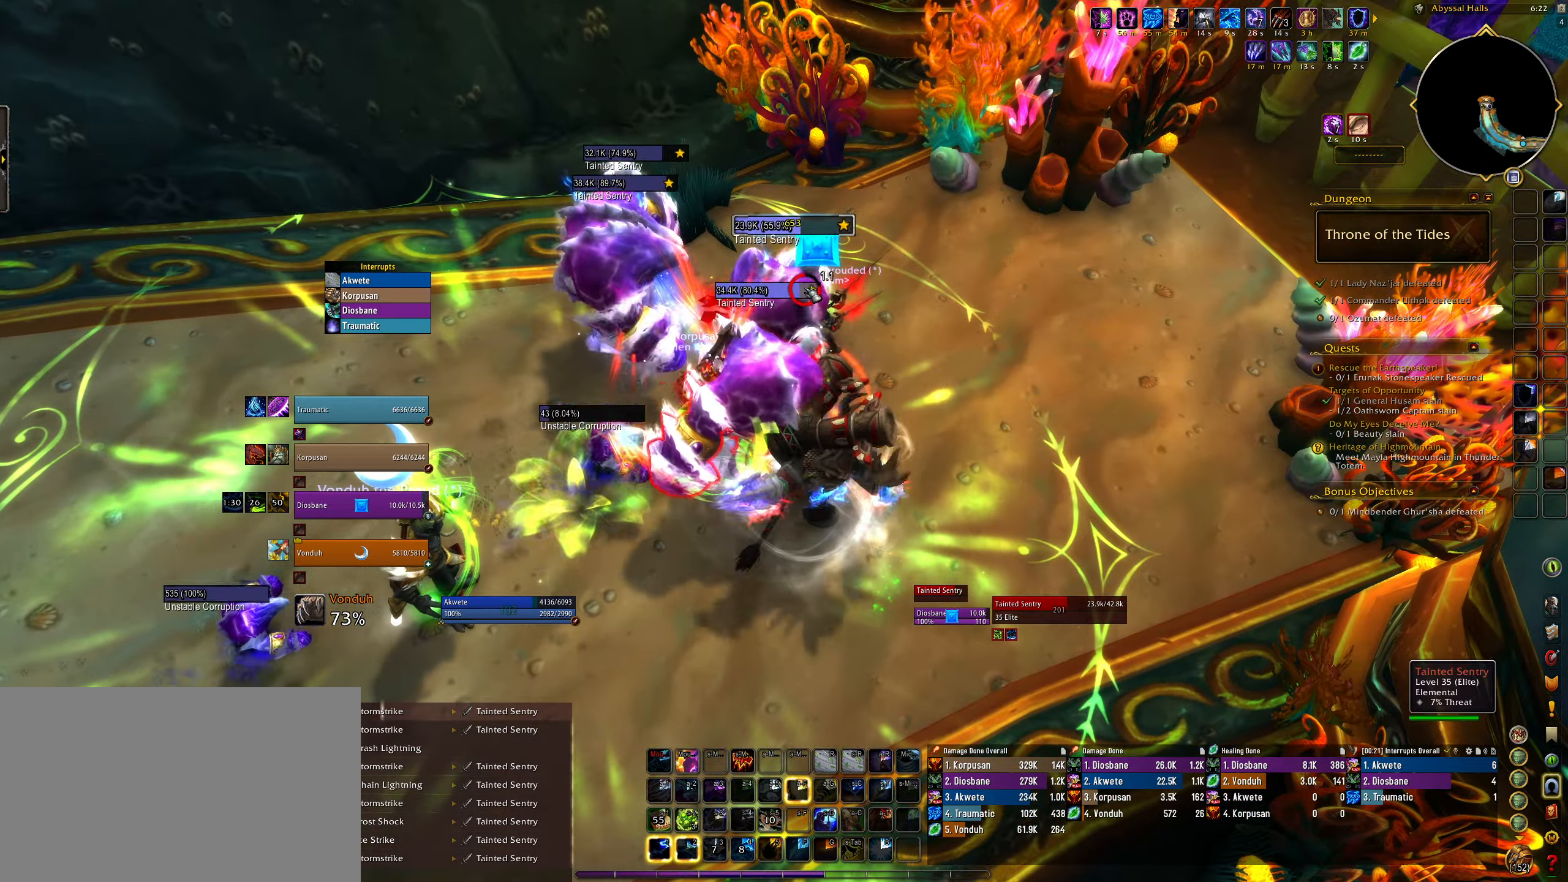
{"keys": ["alt", "r"], "mouse": ["right"], "events": [[83, "3", "down"], [167, "3", "up"], [267, "3", "down"], [350, "3", "up"], [350, "mouse_right", "down"], [417, "q", "down"], [483, "alt", "down"], [483, "q", "up"], [483, "r", "down"]]}
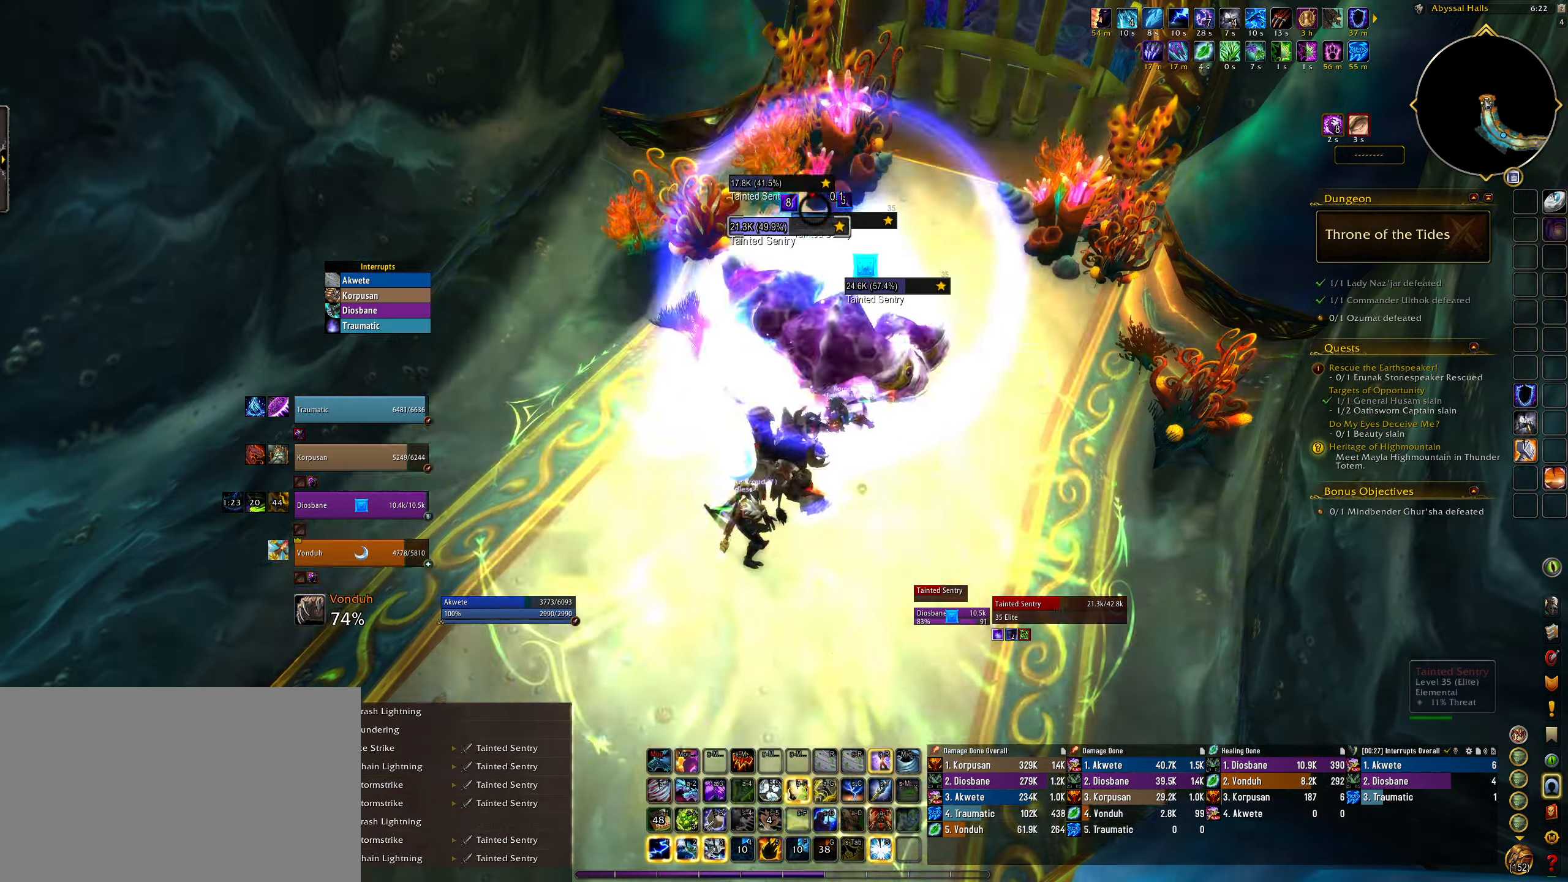
{"keys": ["alt", "e"], "mouse": ["right"], "events": [[50, "r", "up"], [133, "r", "down"], [217, "r", "up"], [233, "q", "down"], [350, "r", "down"], [367, "q", "up"], [483, "e", "down"], [483, "r", "up"]]}
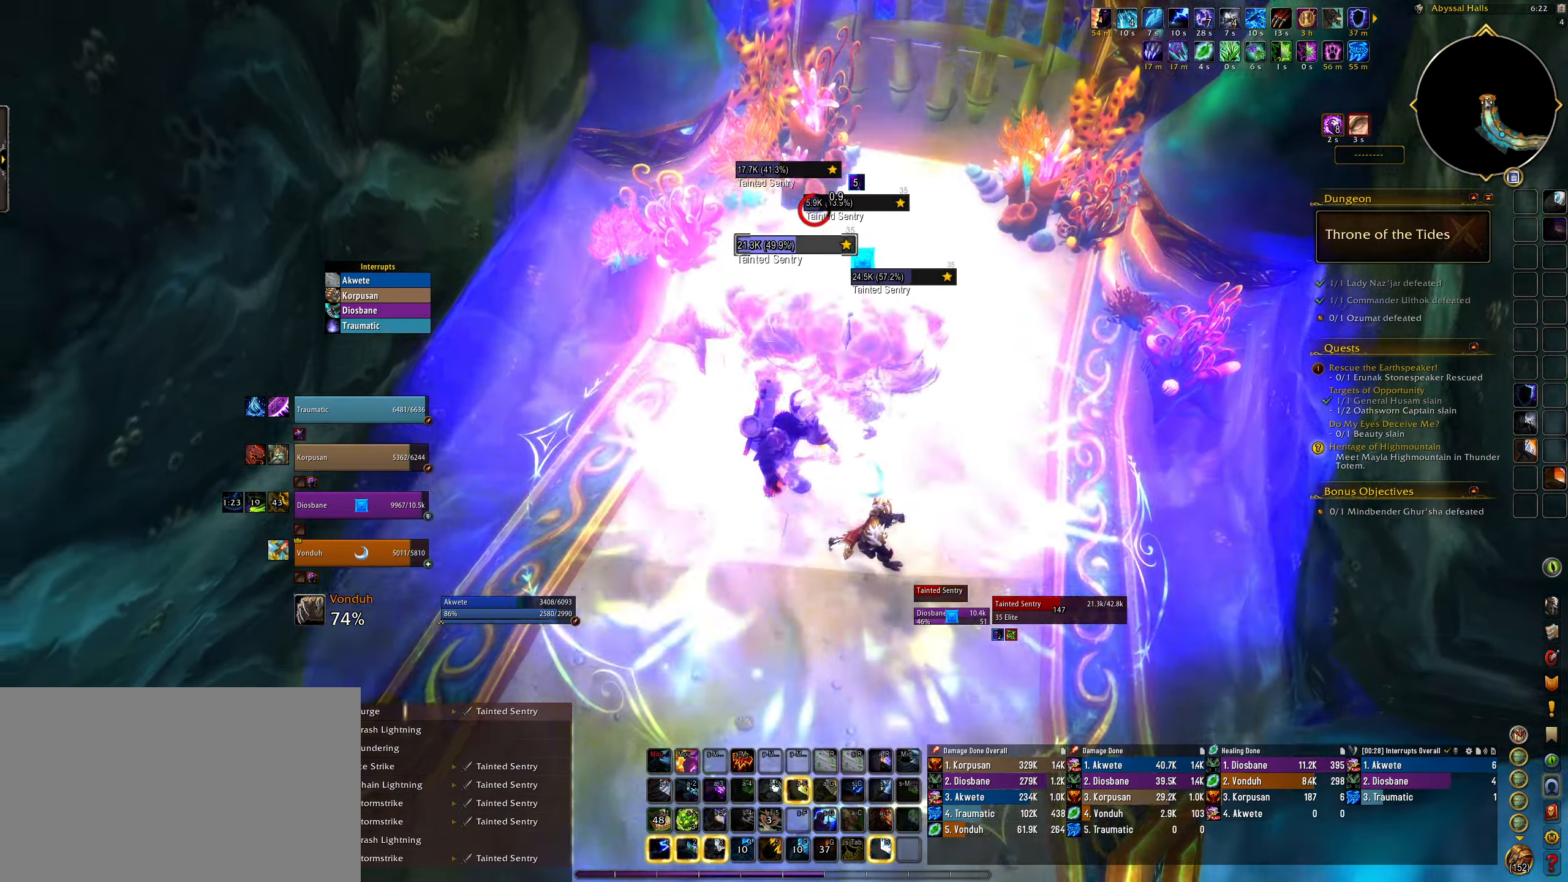
{"keys": ["3"], "mouse": [], "events": [[67, "q", "down"], [117, "alt", "up"], [117, "e", "up"], [250, "q", "up"], [367, "mouse_right", "up"], [467, "3", "down"]]}
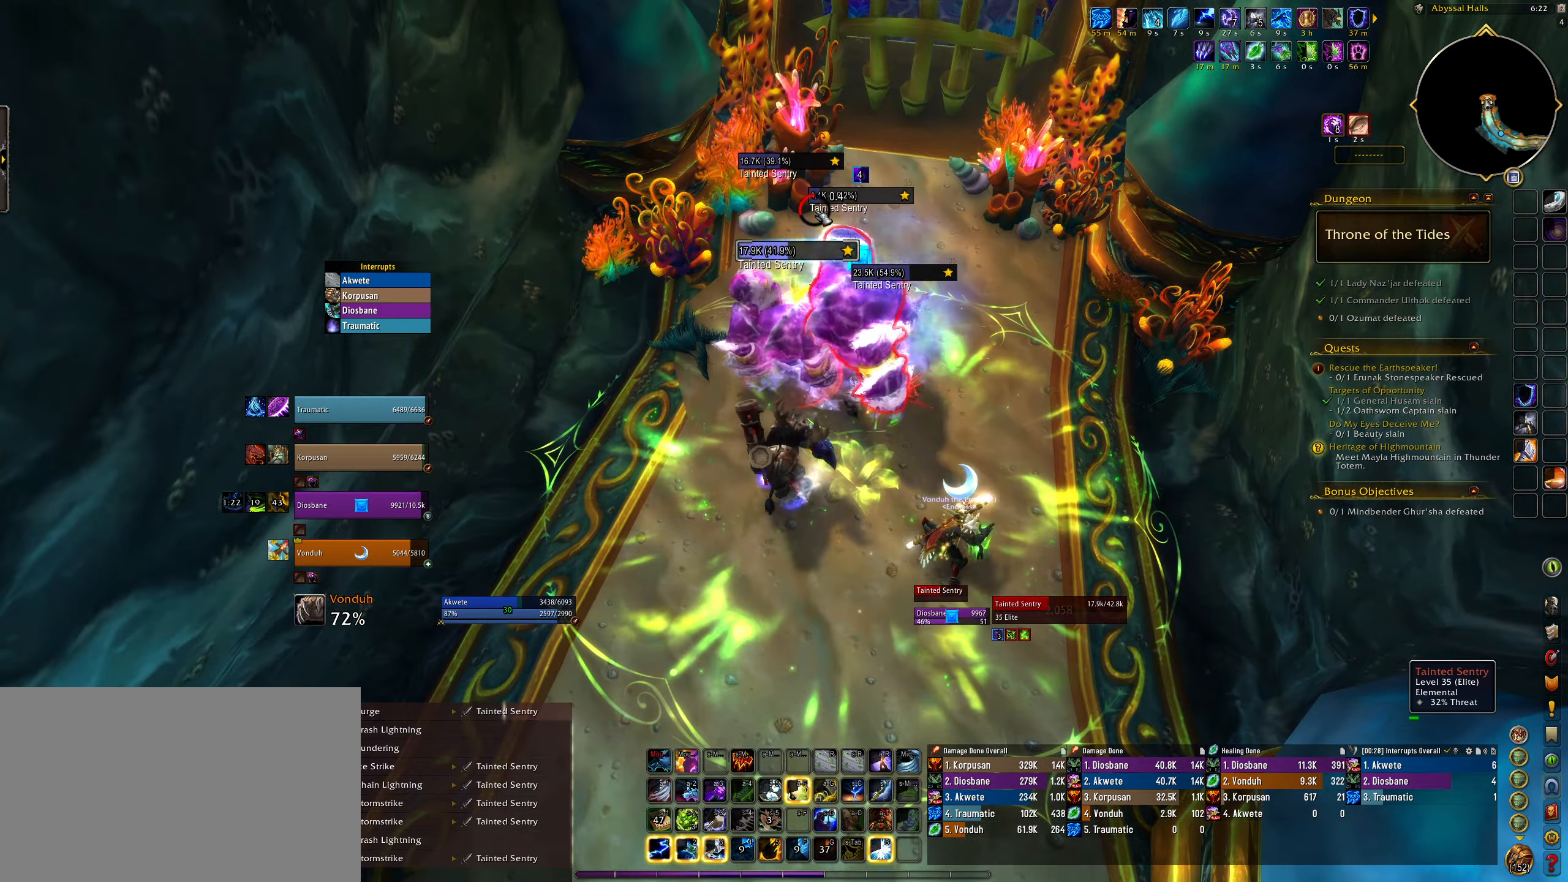
{"keys": [], "mouse": [], "events": [[83, "3", "up"], [183, "3", "down"], [267, "3", "up"], [350, "3", "down"], [450, "3", "up"]]}
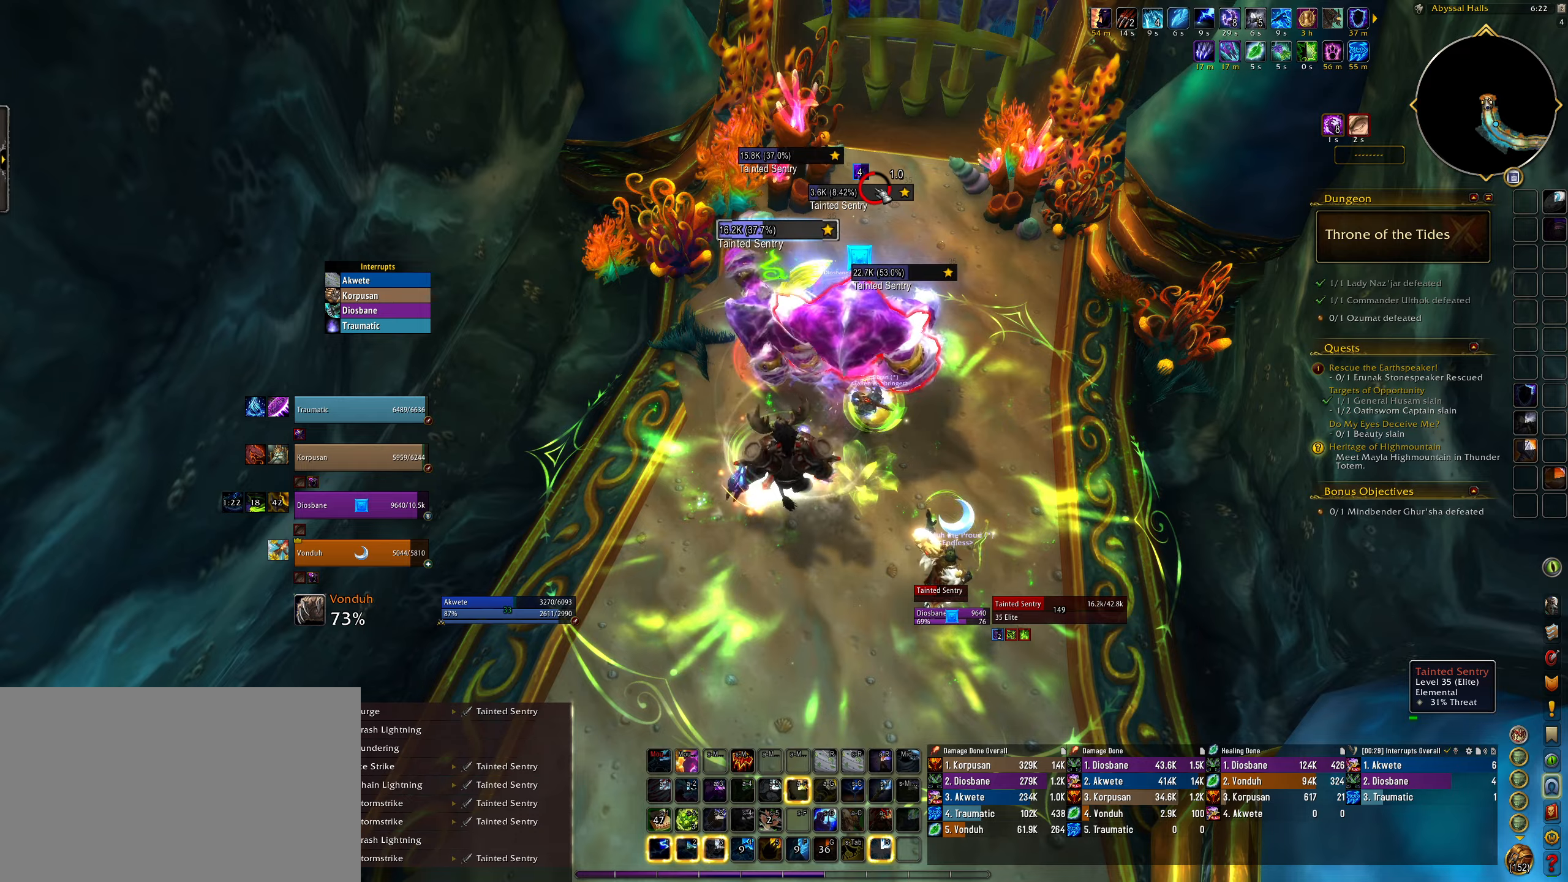
{"keys": [], "mouse": [], "events": [[17, "mouse_left", "down"], [100, "mouse_left", "up"], [133, "3", "down"], [233, "3", "up"], [350, "3", "down"], [417, "3", "up"]]}
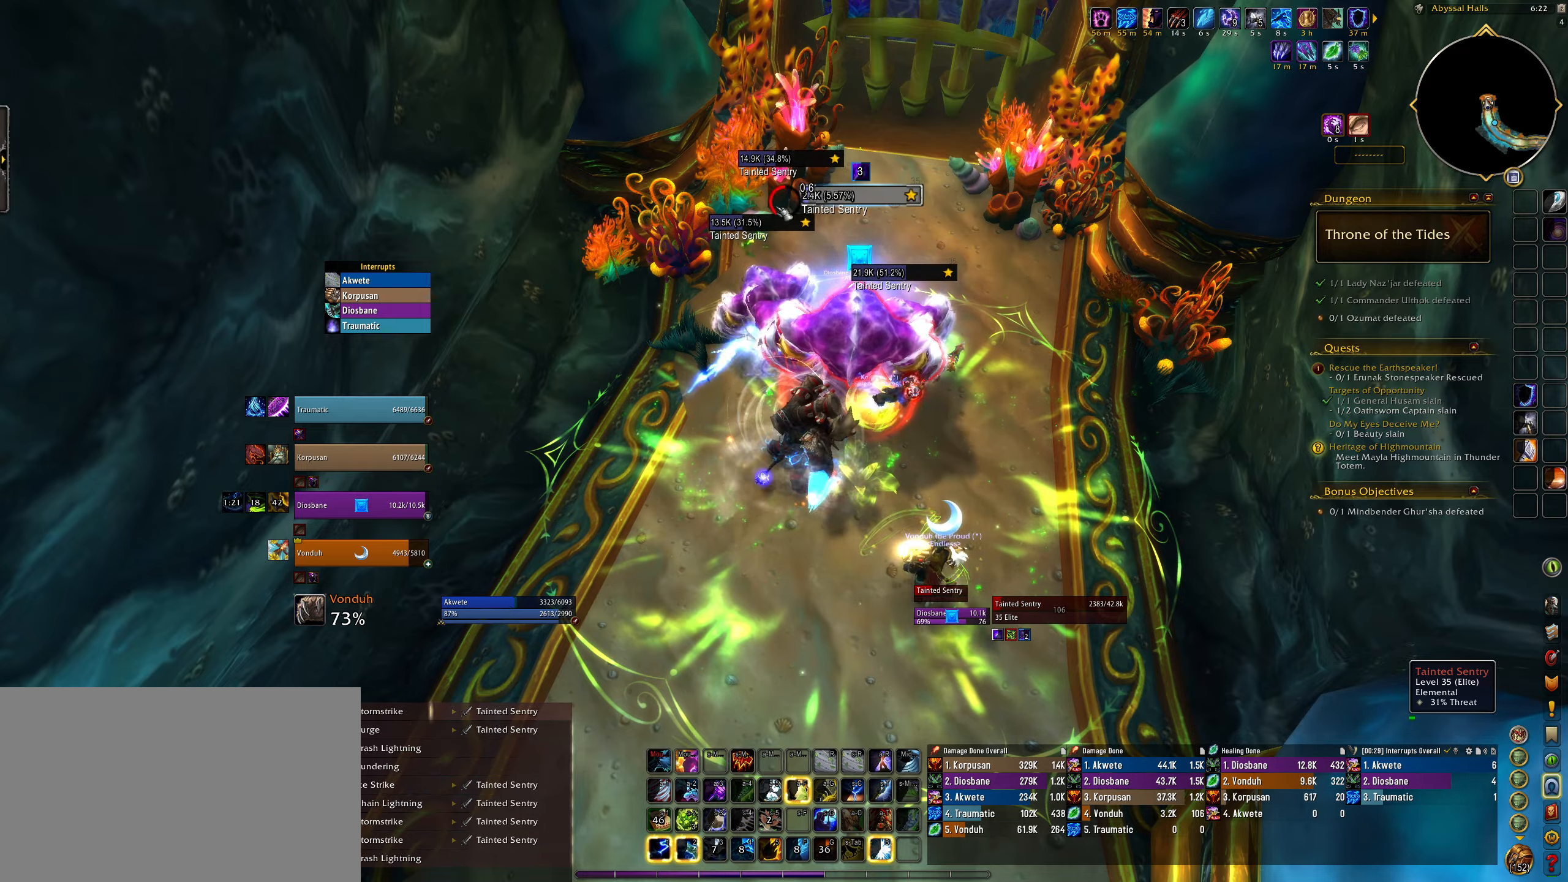
{"keys": [], "mouse": ["right"], "events": [[50, "mouse_right", "down"], [150, "3", "down"], [150, "mouse_right", "up"], [267, "3", "up"], [417, "mouse_right", "down"]]}
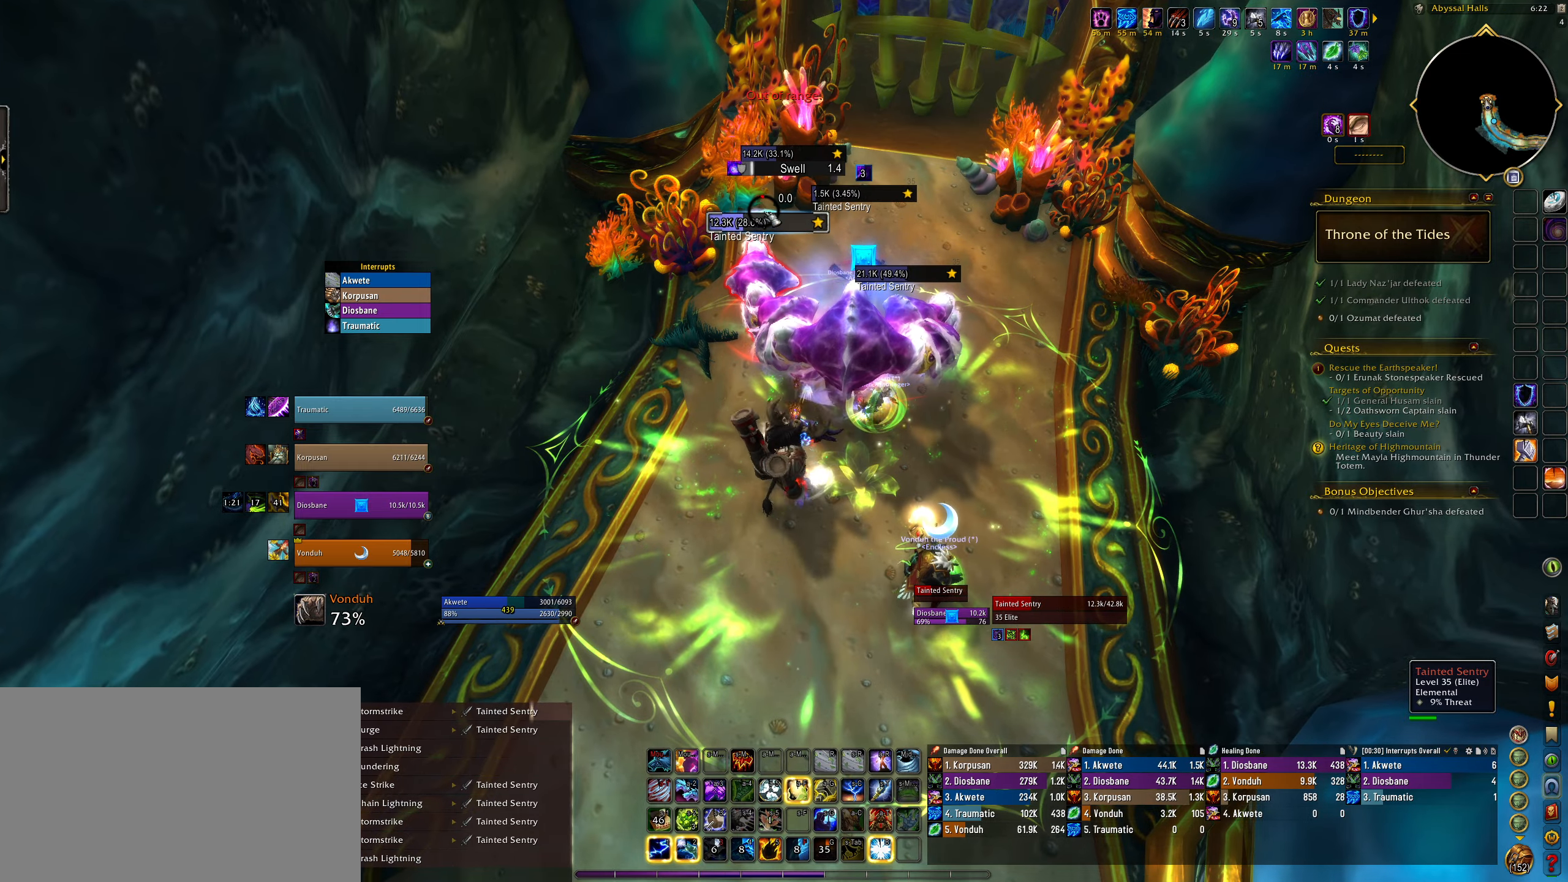
{"keys": ["alt"], "mouse": ["right"], "events": [[50, "2", "down"], [133, "2", "up"], [283, "2", "down"], [417, "2", "up"], [483, "alt", "down"]]}